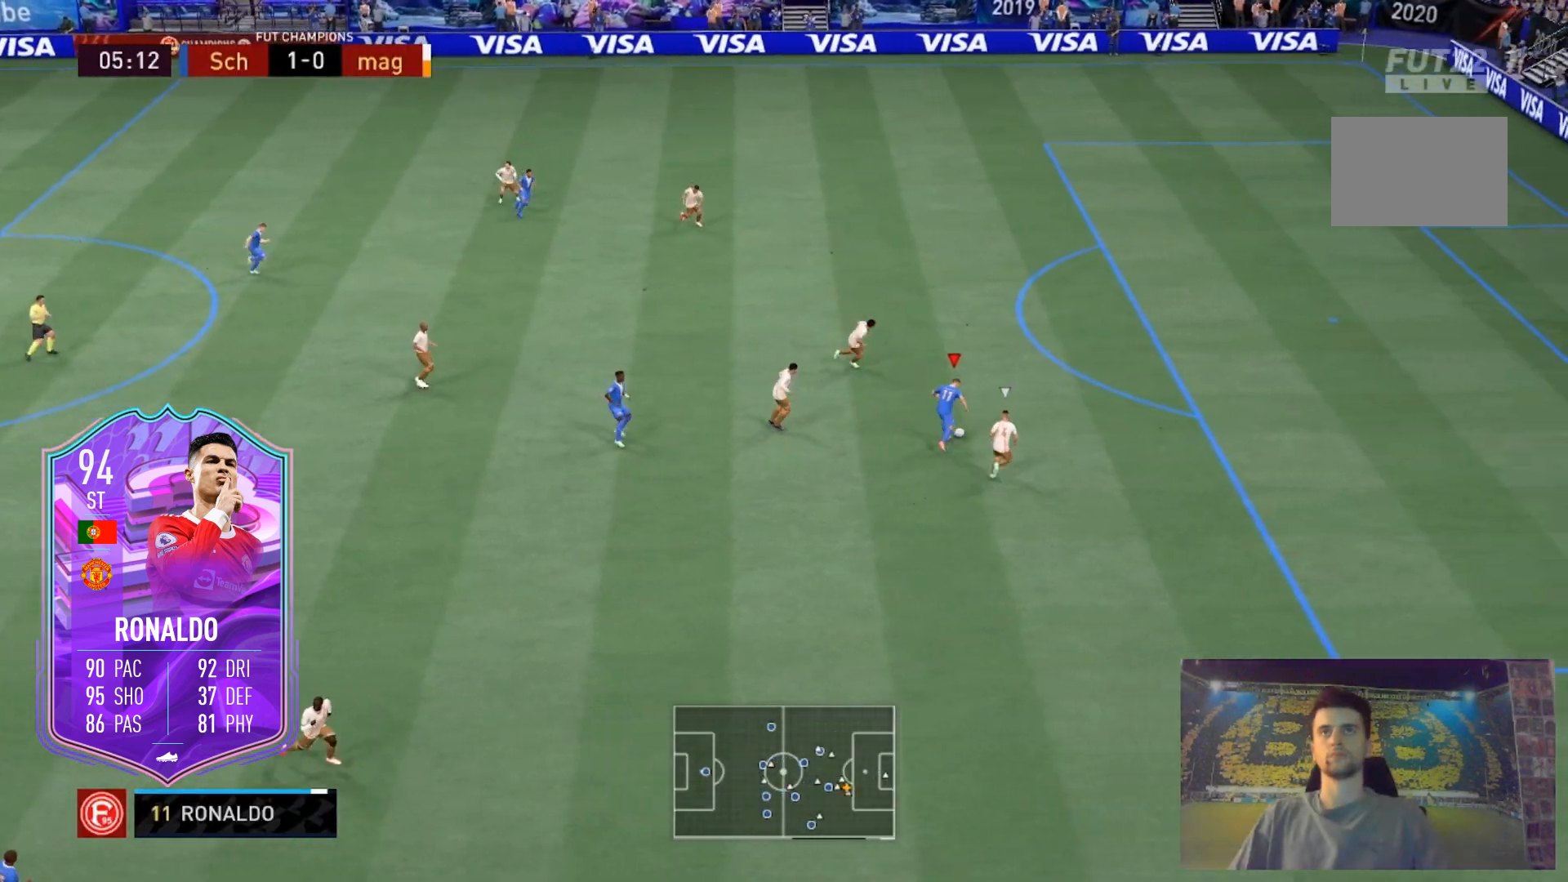
Gameplay with a controller (Xbox layout); each line is a JSON object with the inputs held at the frame after it. "events" lists button and stick changes between this image and that frame as [ms after this image, input, new state], when the widget could be followed in between. Not read: L3 R3.
{"buttons": ["R2"], "left_stick": "up-right", "right_stick": "center", "events": []}
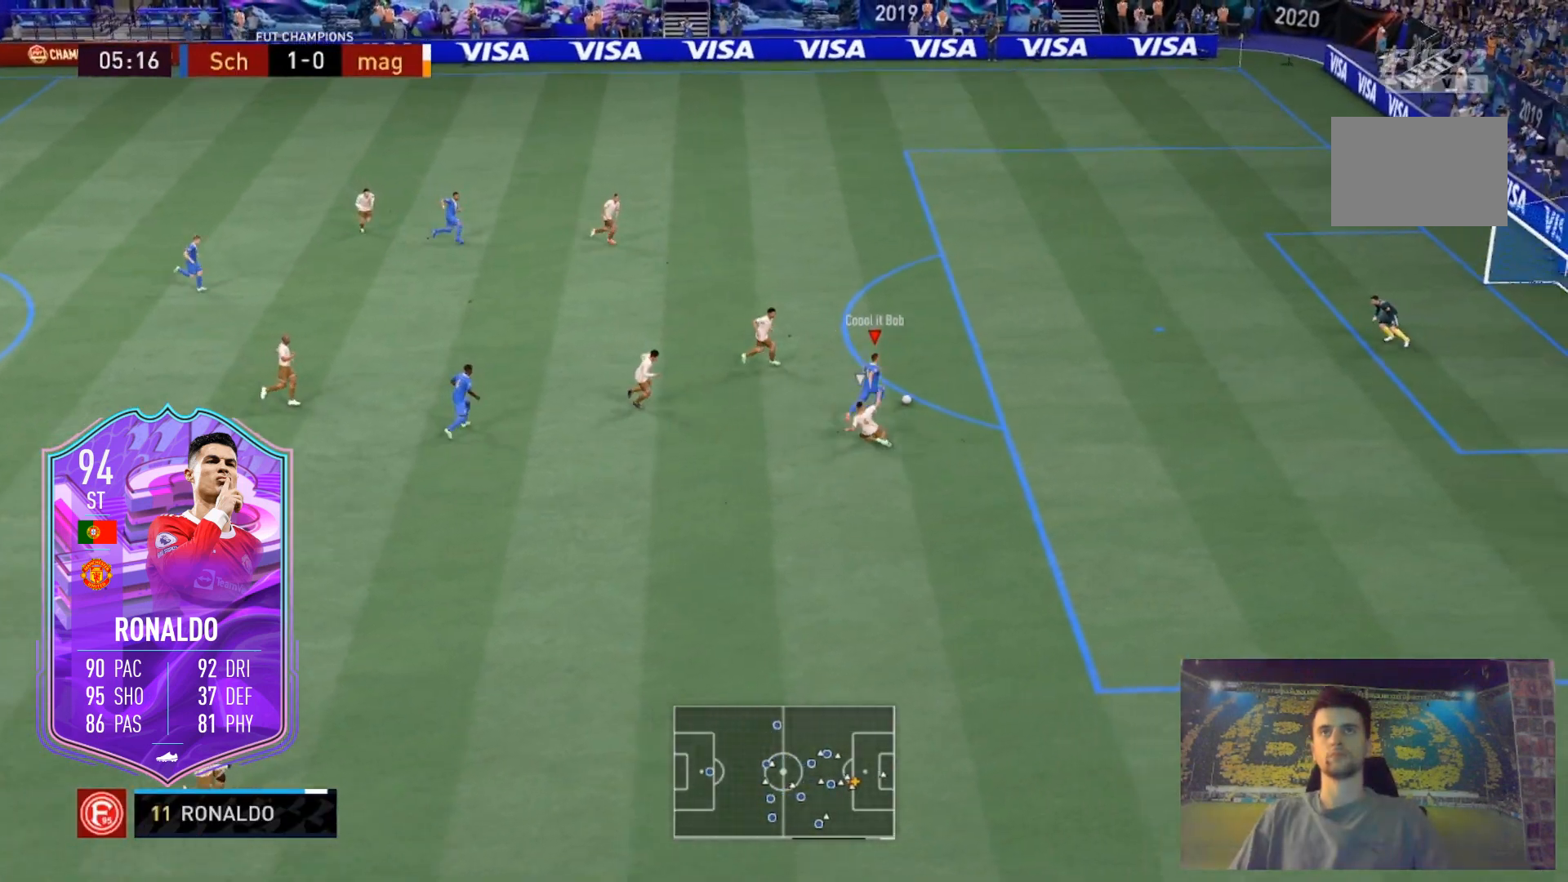
{"buttons": ["B"], "left_stick": "up-right", "right_stick": "center", "events": [[133, "R2", "up"], [434, "B", "down"]]}
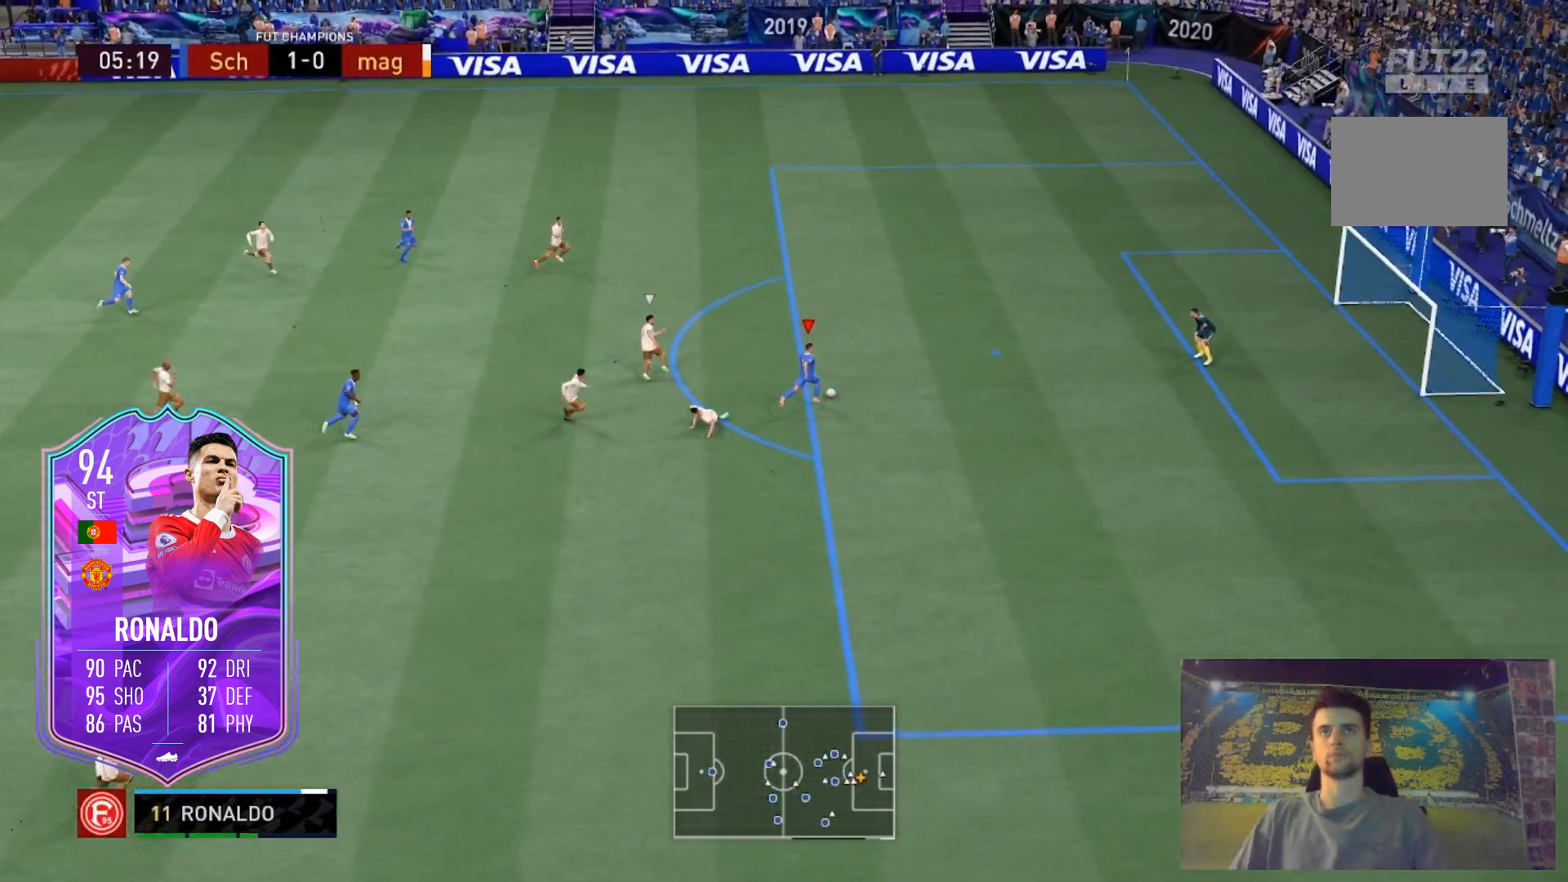
{"buttons": [], "left_stick": "up", "right_stick": "center"}
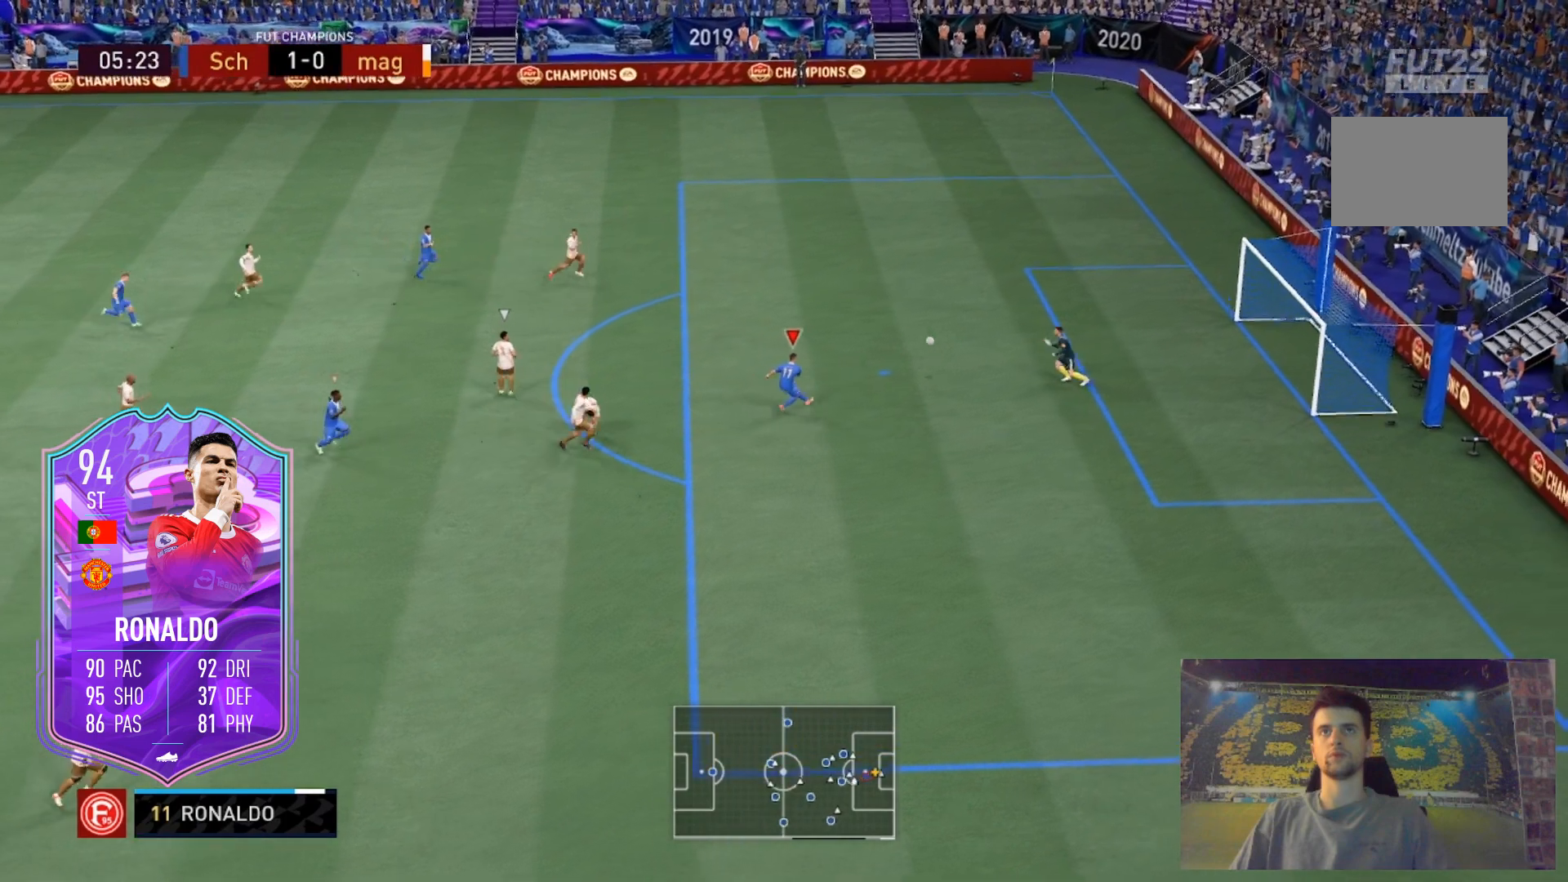
{"buttons": [], "left_stick": "up-right", "right_stick": "center", "events": [[33, "left_stick", "up-right"]]}
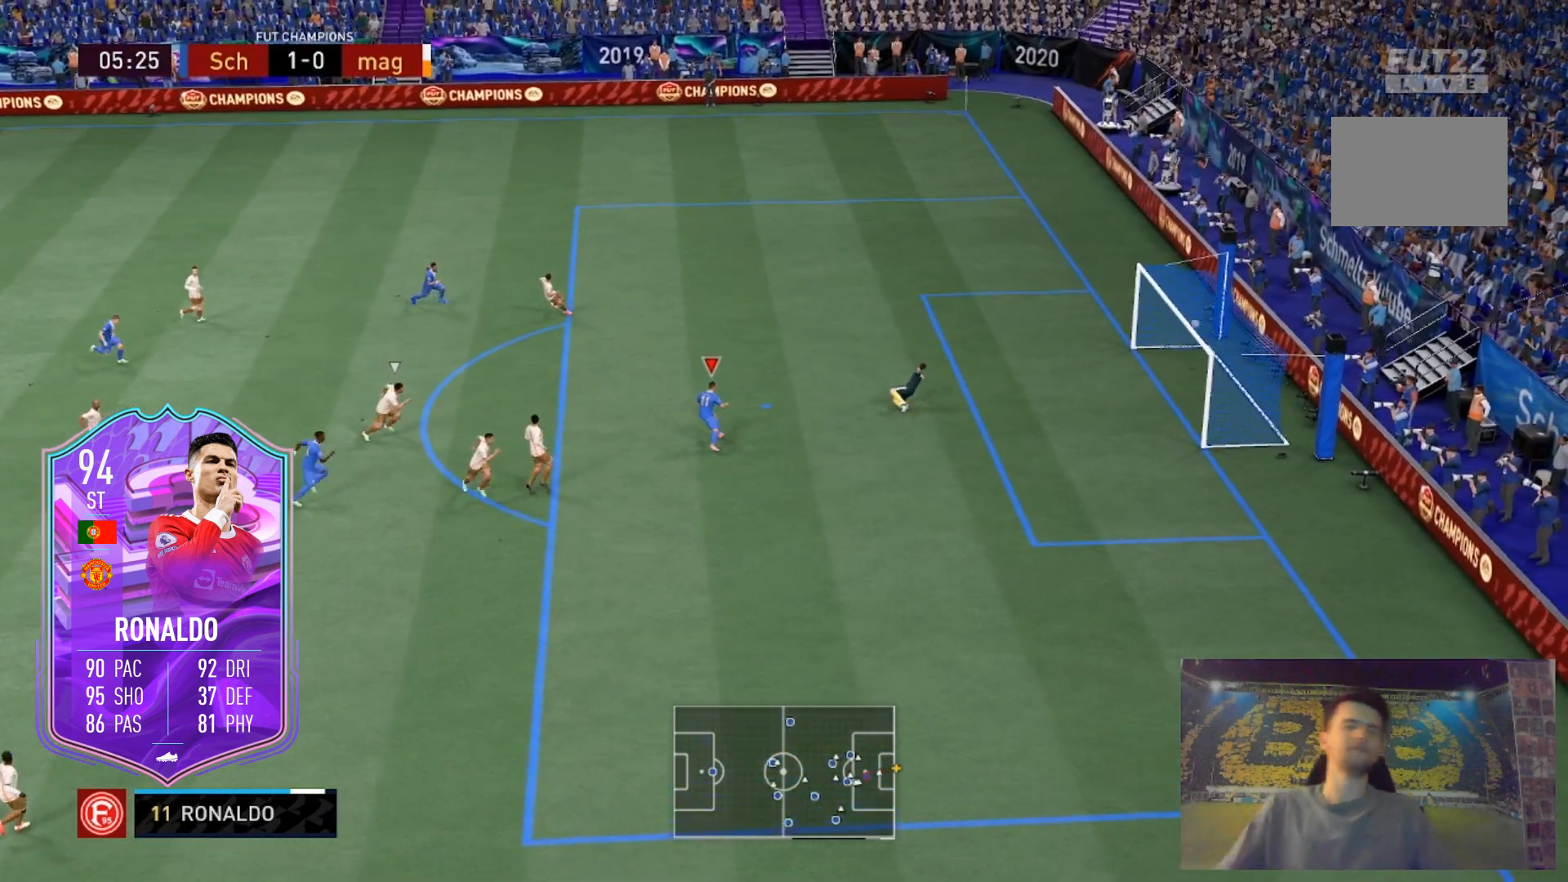
{"buttons": [], "left_stick": "up", "right_stick": "center", "events": [[200, "left_stick", "up"]]}
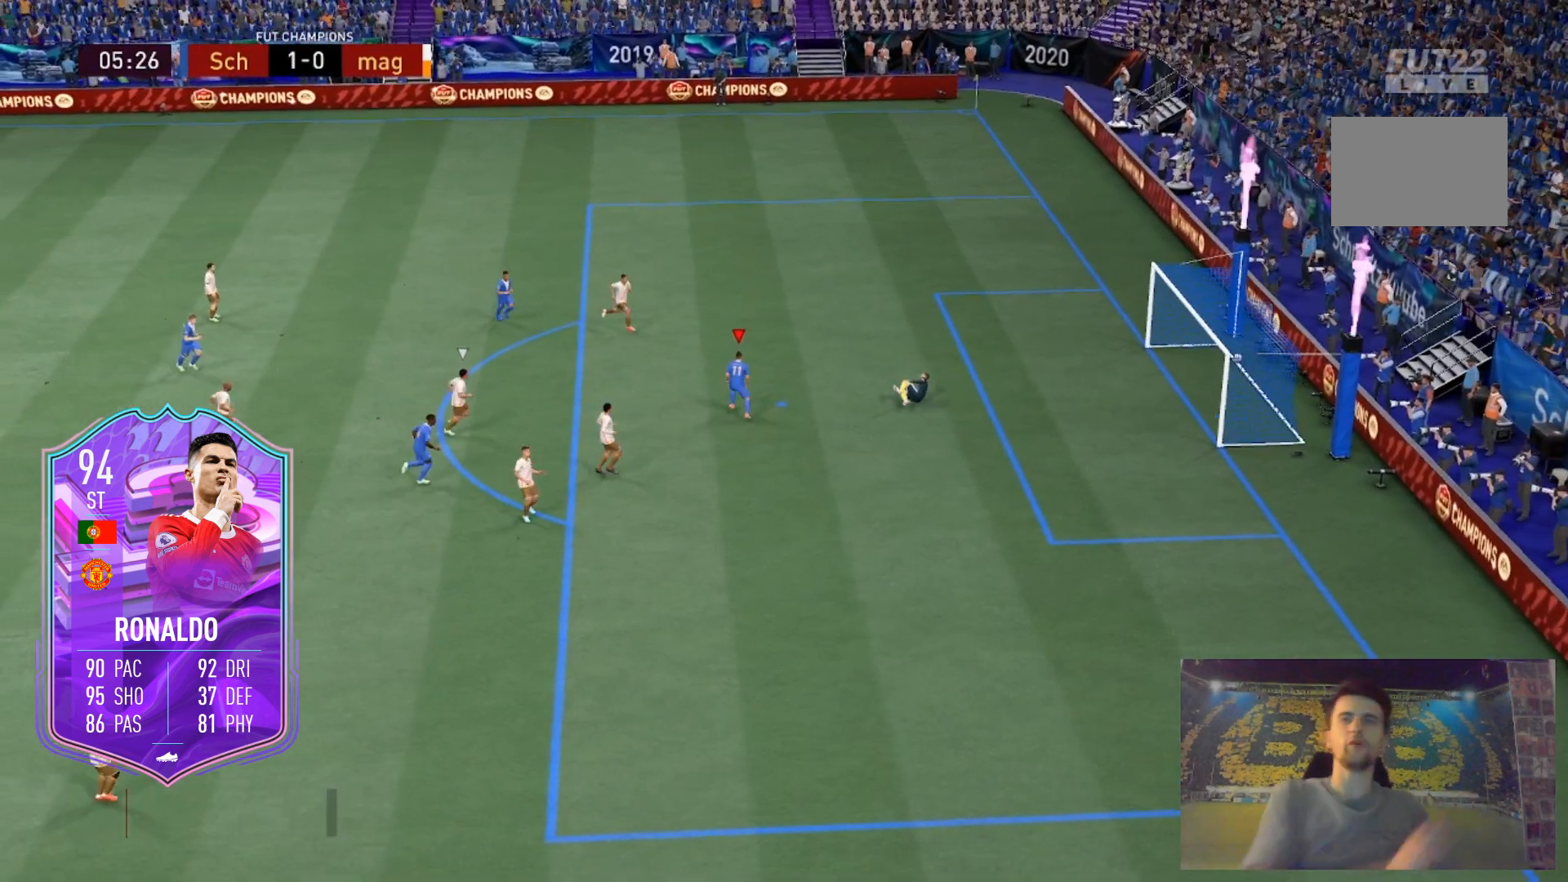
{"buttons": [], "left_stick": "up-left", "right_stick": "center", "events": [[300, "left_stick", "up-left"]]}
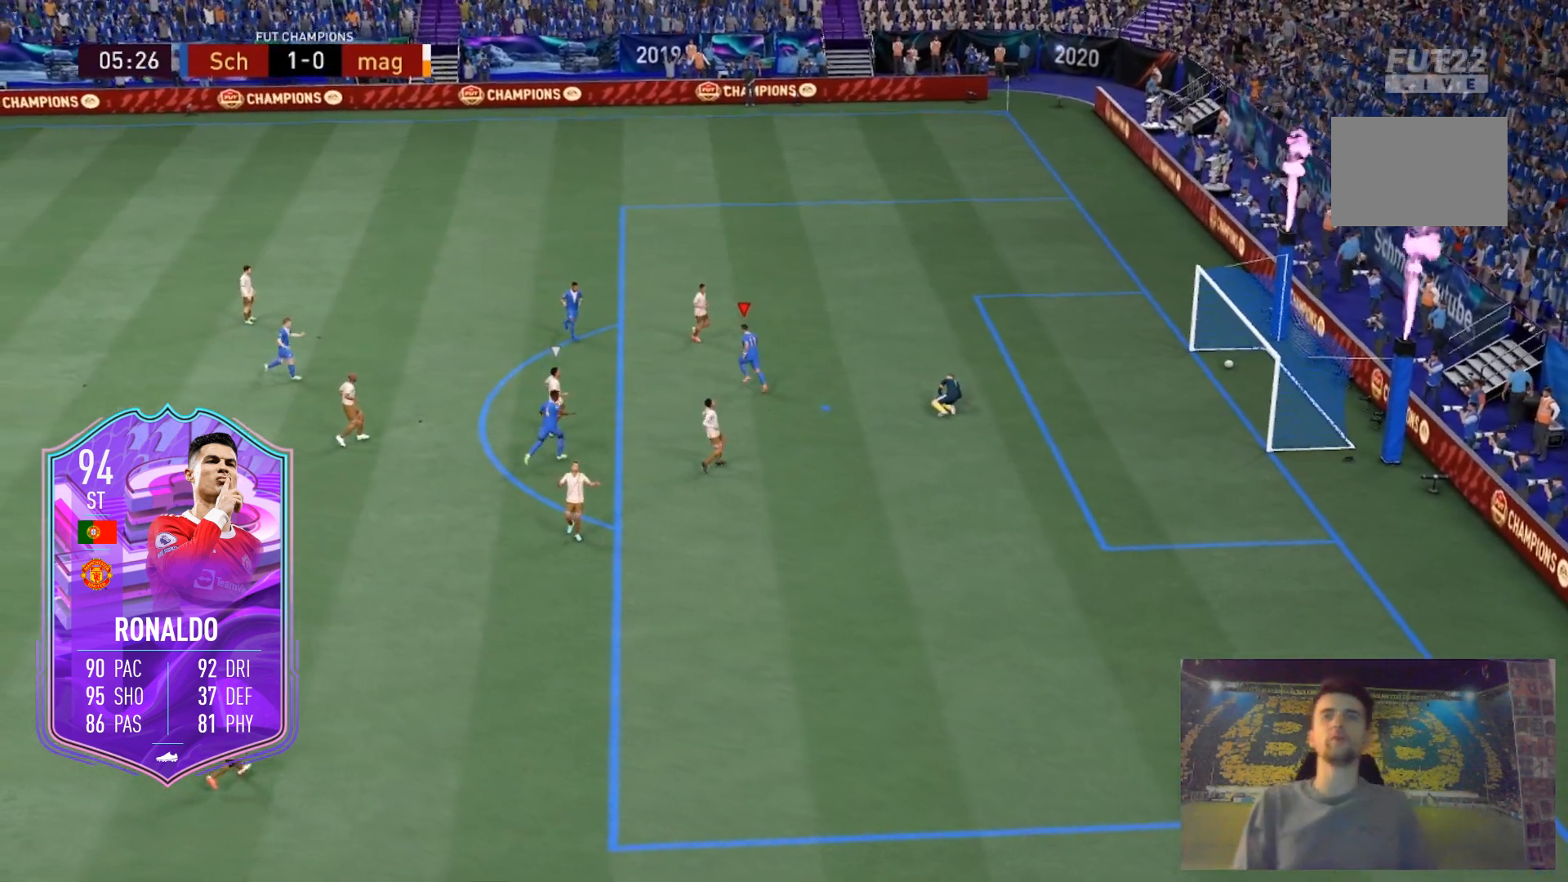
{"buttons": [], "left_stick": "up-left", "right_stick": "center", "events": []}
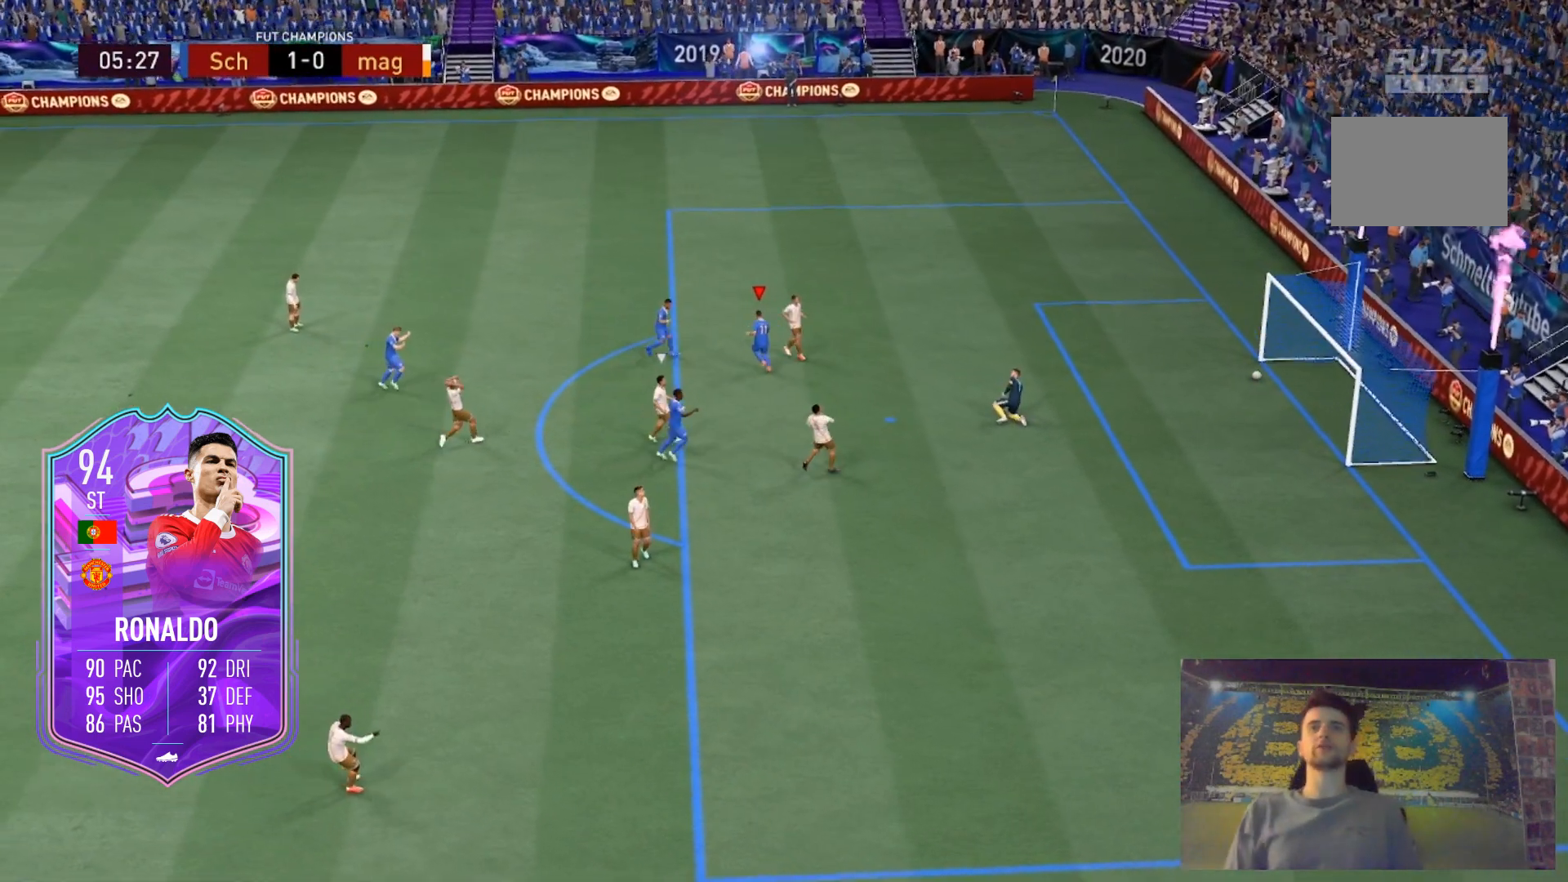
{"buttons": [], "left_stick": "up", "right_stick": "center", "events": [[300, "left_stick", "up"]]}
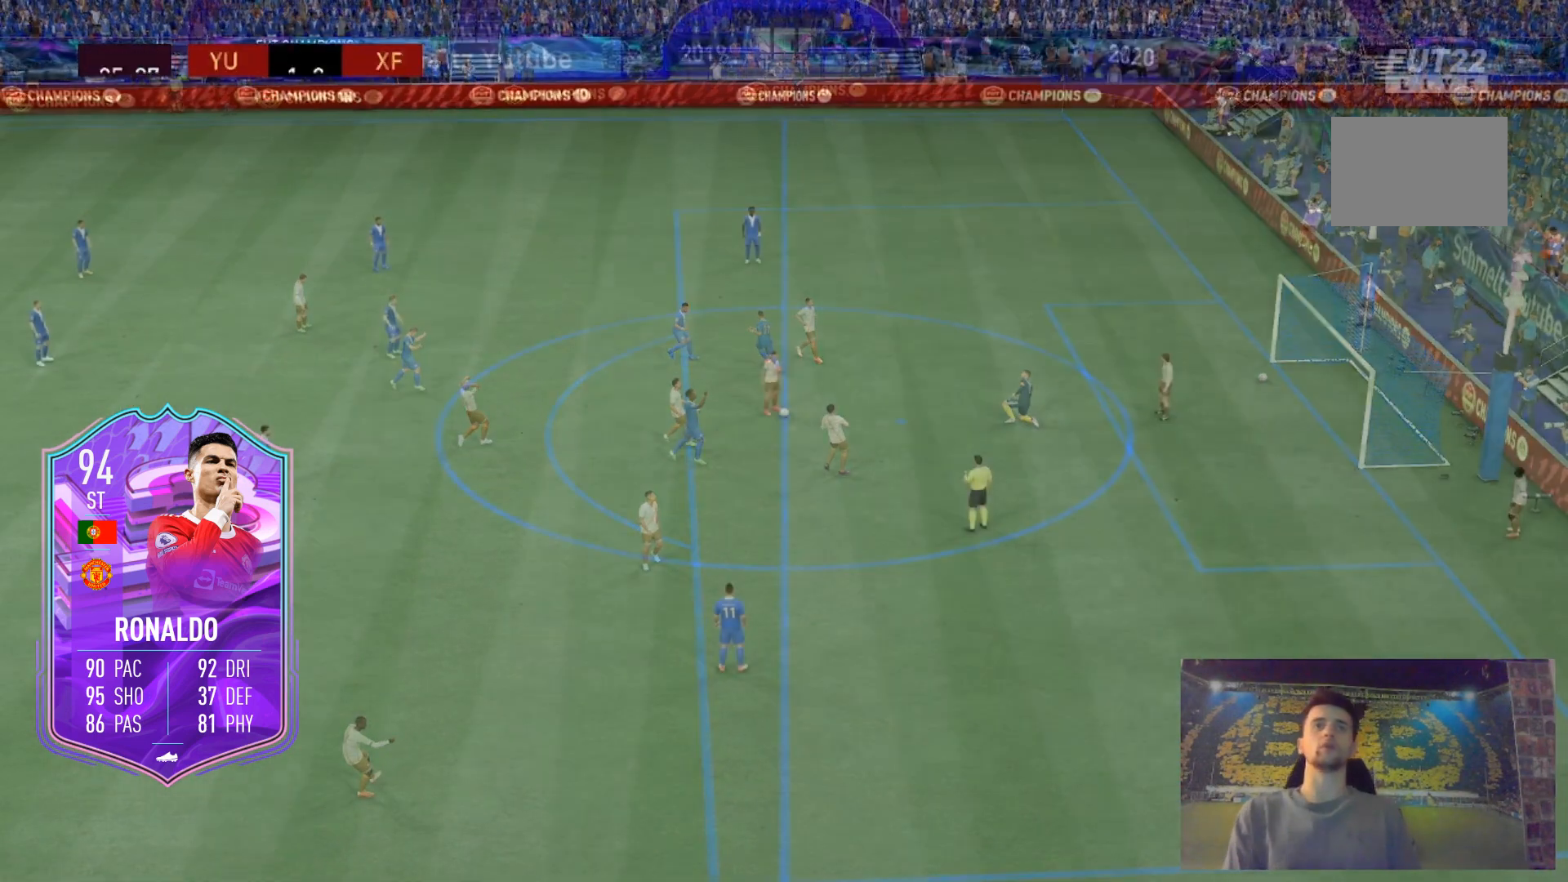
{"buttons": [], "left_stick": "center", "right_stick": "center", "events": [[400, "left_stick", "center"]]}
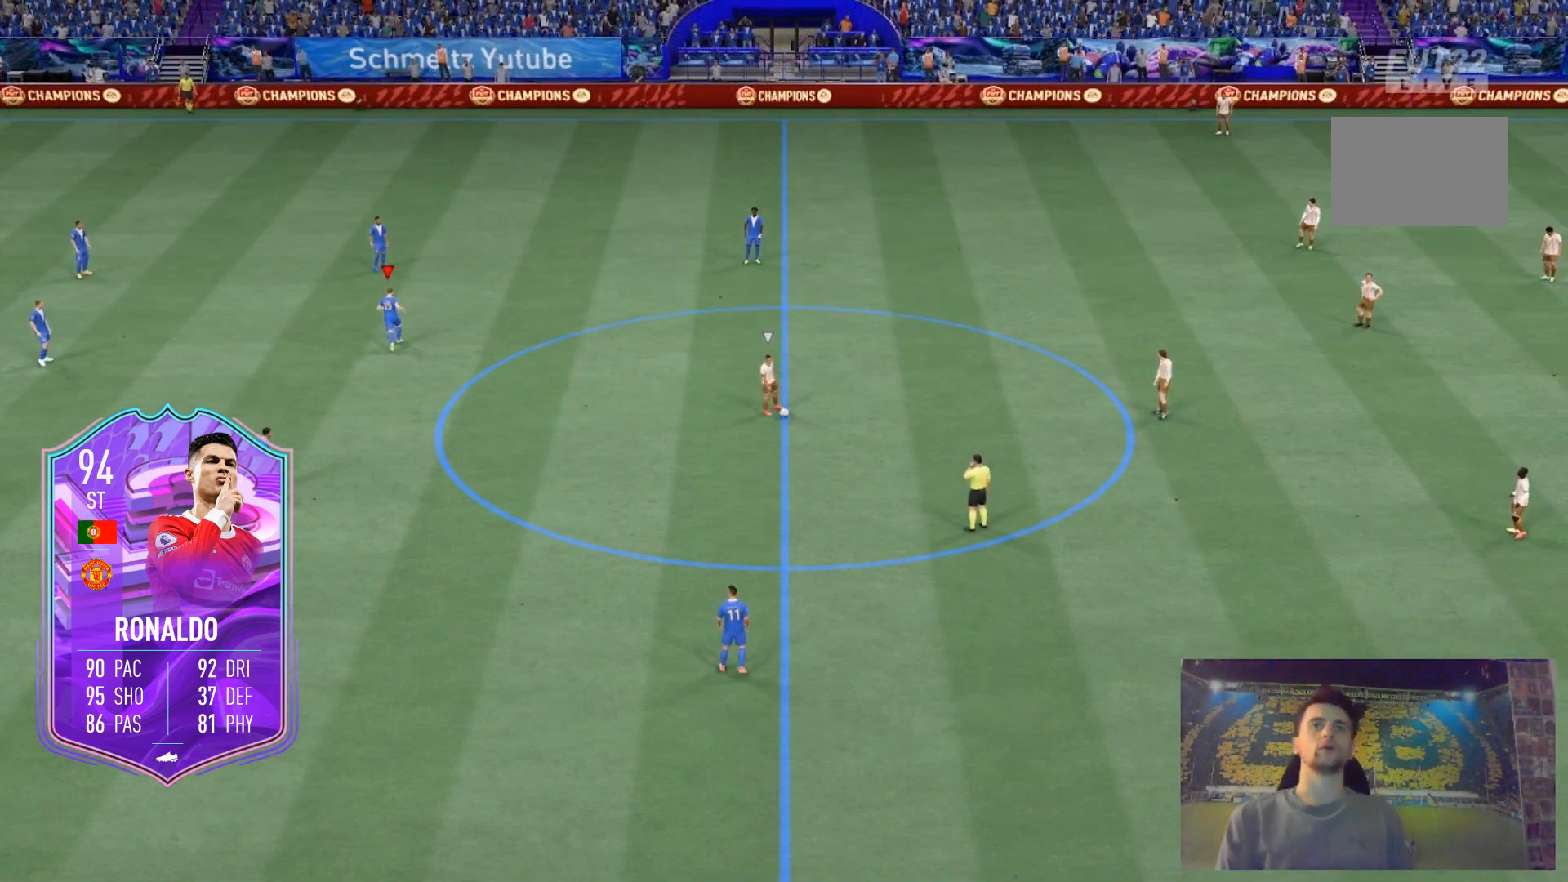
{"buttons": [], "left_stick": "down", "right_stick": "center"}
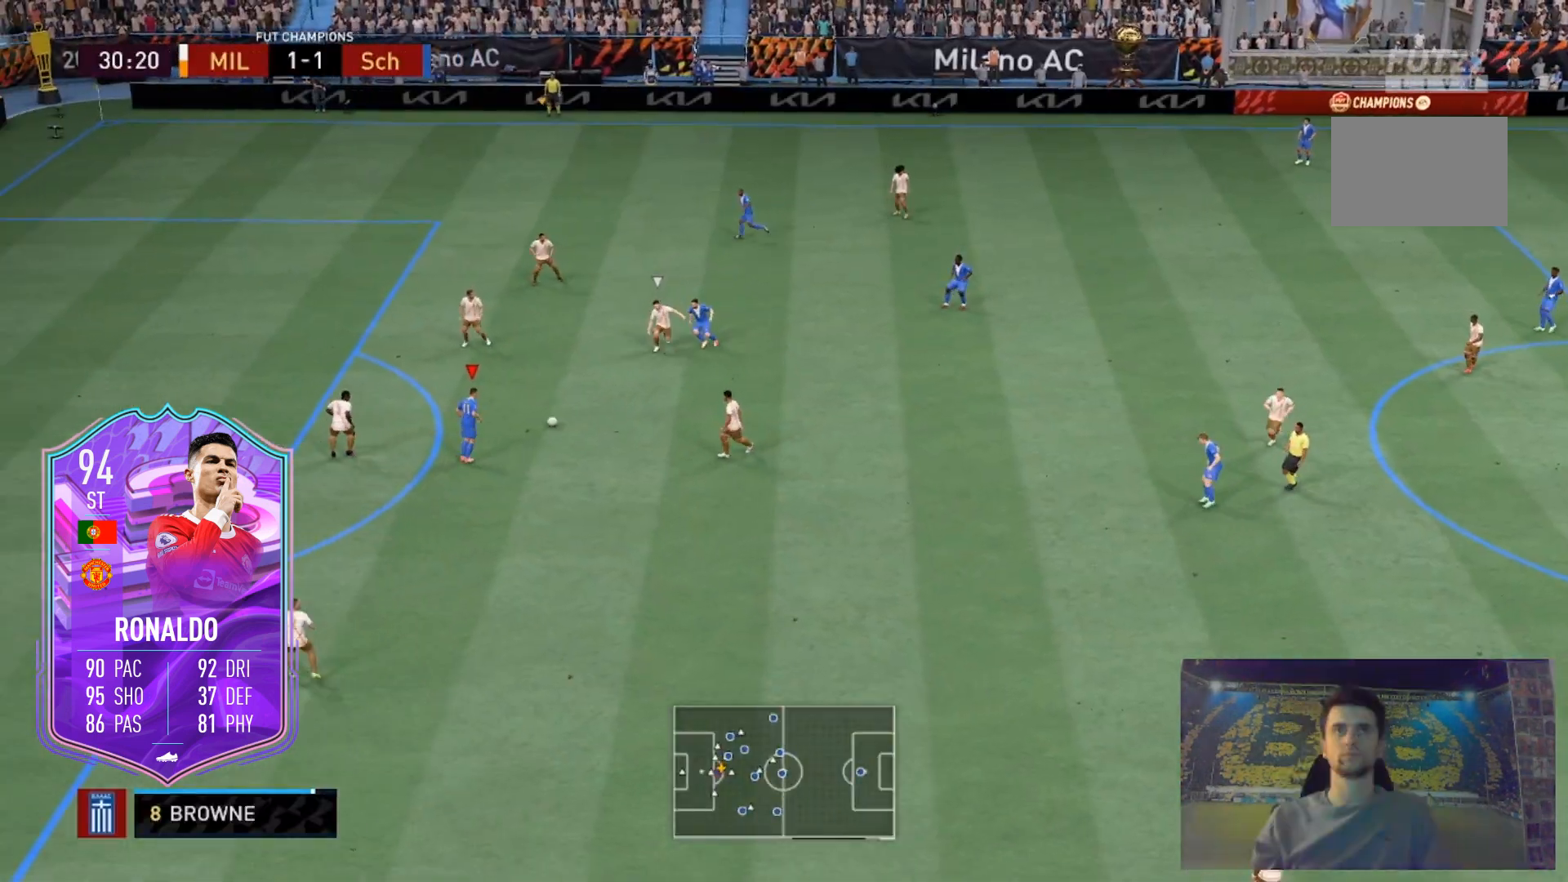
{"buttons": [], "left_stick": "down", "right_stick": "center", "events": []}
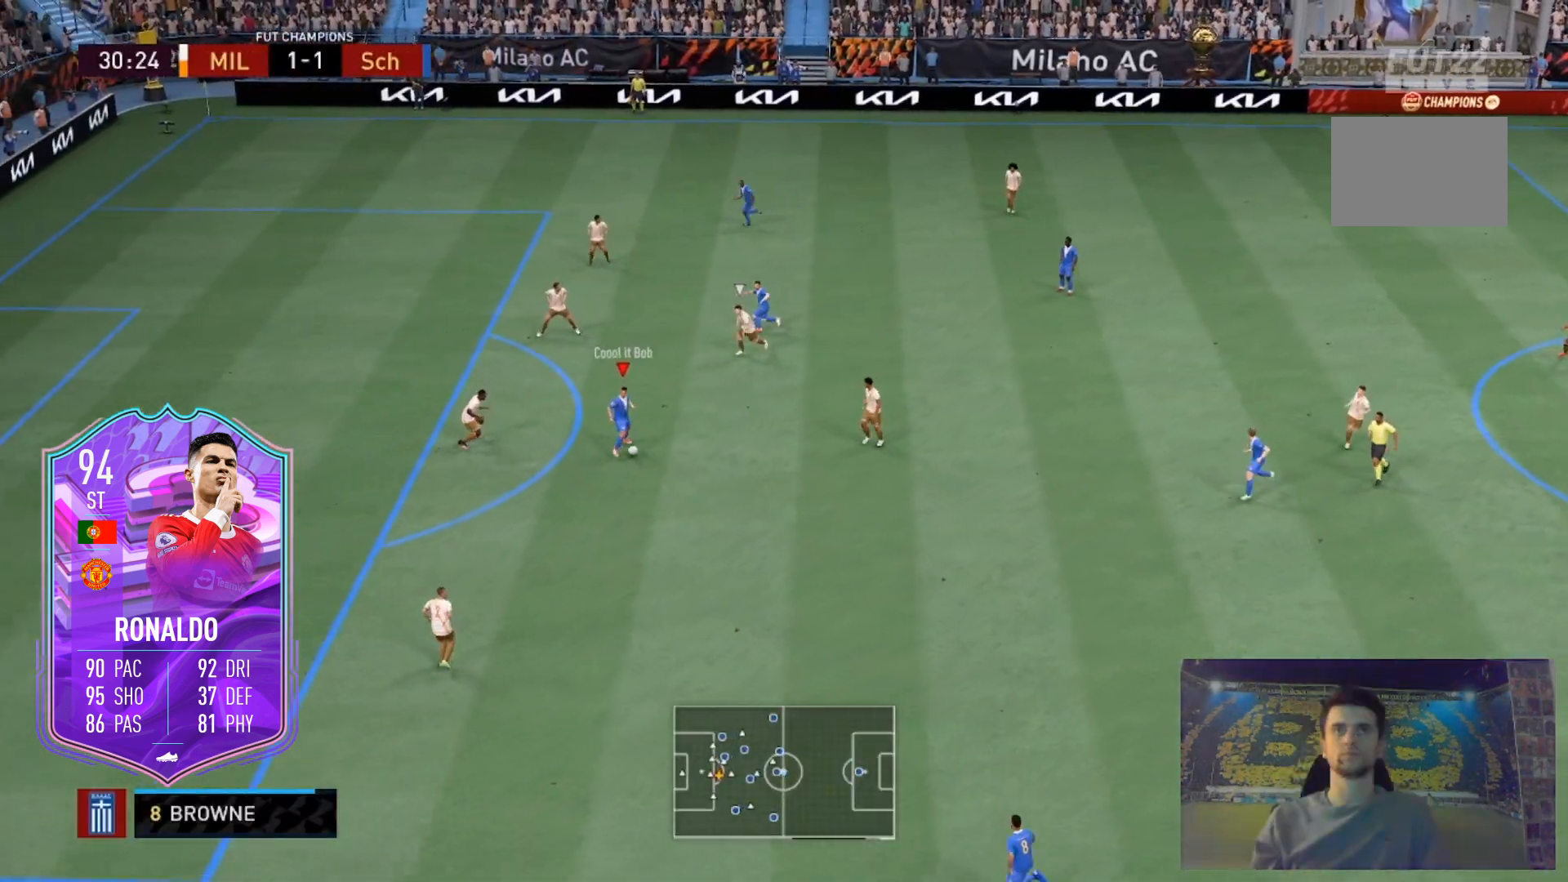
{"buttons": ["L2"], "left_stick": "center", "right_stick": "center", "events": [[133, "L2", "down"], [133, "left_stick", "center"], [133, "right_stick", "up"], [200, "right_stick", "center"], [334, "right_stick", "left"], [400, "right_stick", "center"]]}
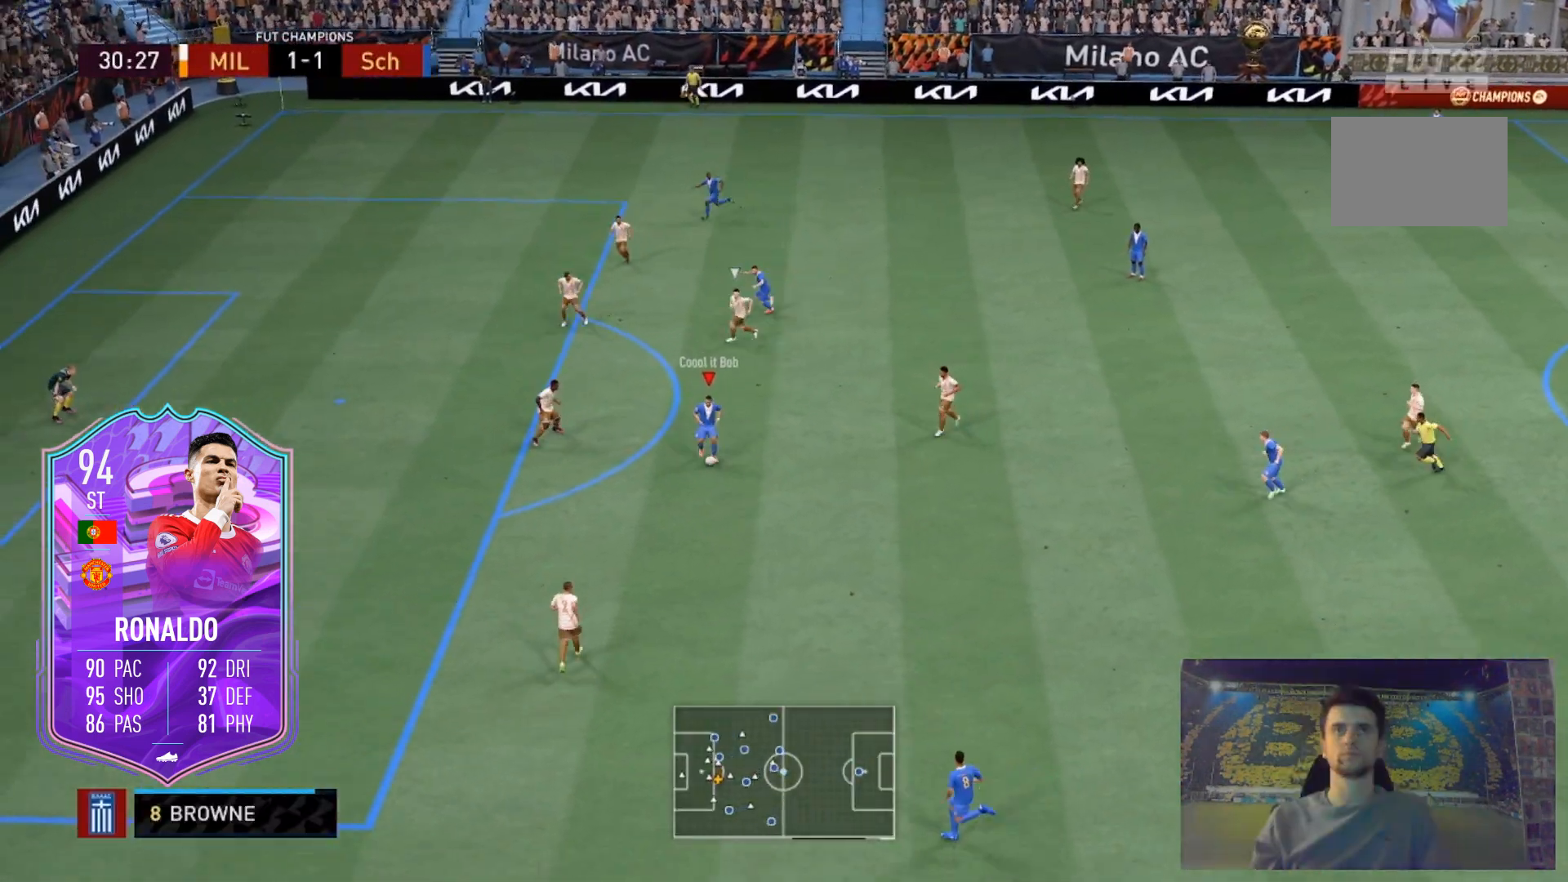
{"buttons": ["L2", "R2"], "left_stick": "down-left", "right_stick": "center", "events": [[200, "left_stick", "down-left"], [233, "R2", "down"]]}
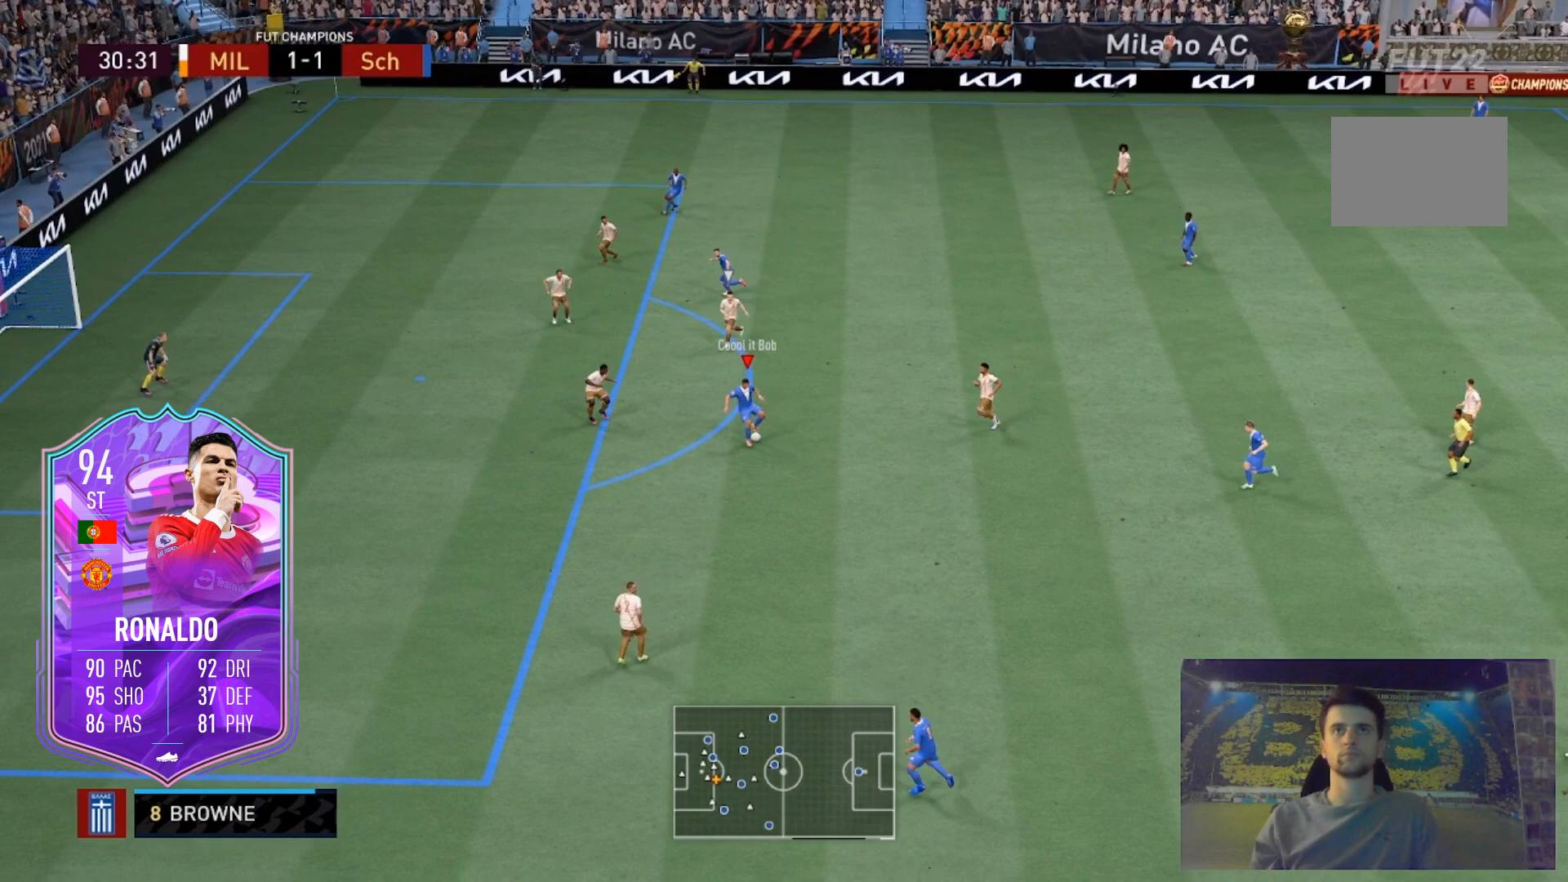
{"buttons": ["R2"], "left_stick": "down-left", "right_stick": "center", "events": [[300, "L2", "up"]]}
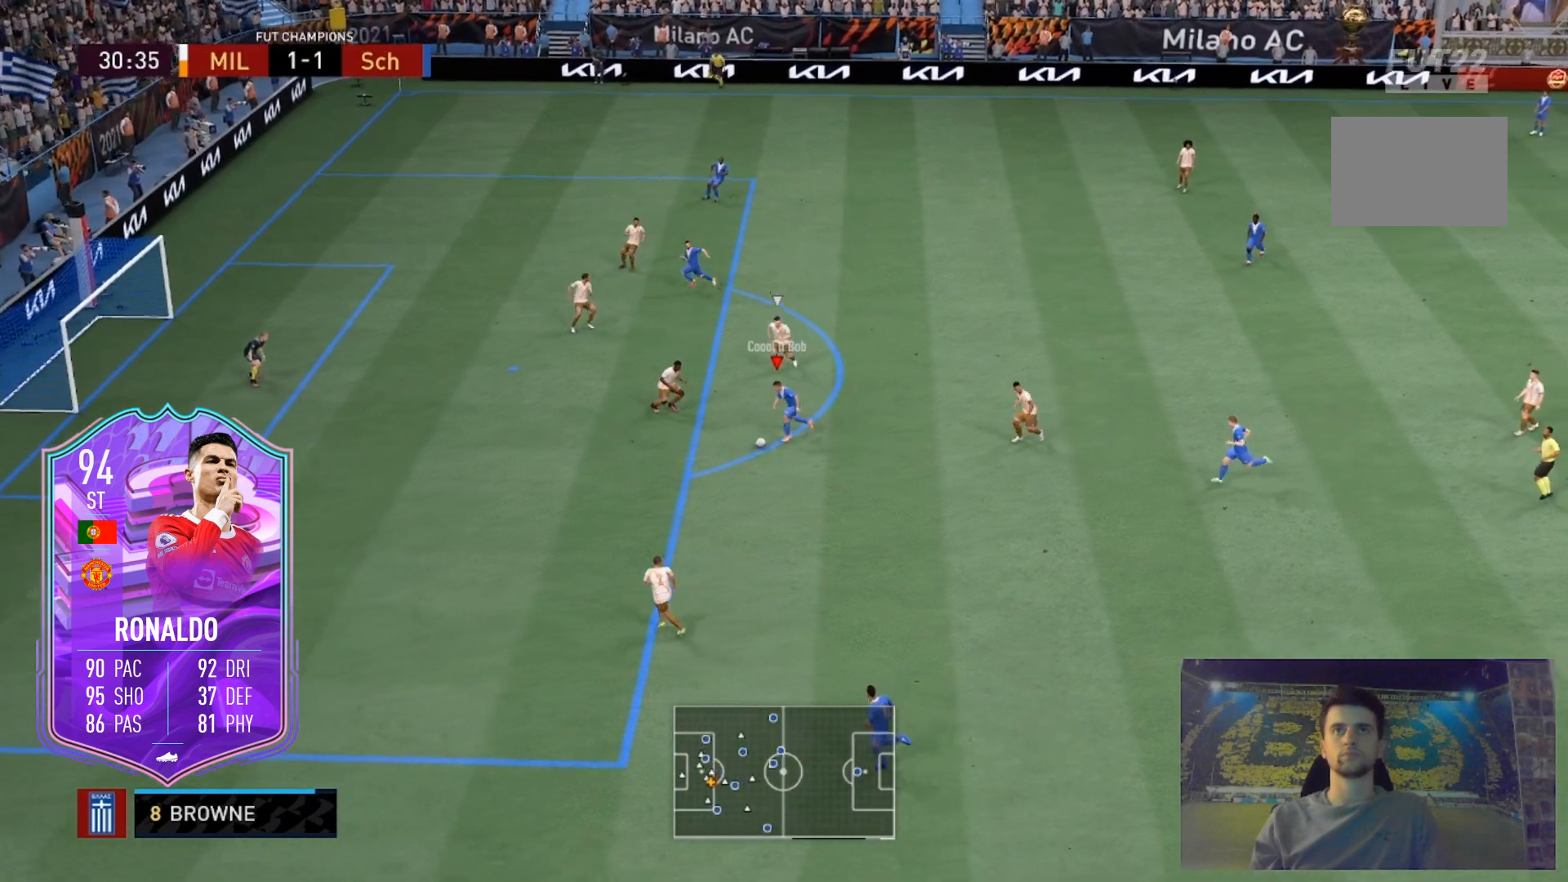
{"buttons": ["B"], "left_stick": "left", "right_stick": "center", "events": [[400, "left_stick", "left"], [467, "R2", "up"], [500, "B", "down"]]}
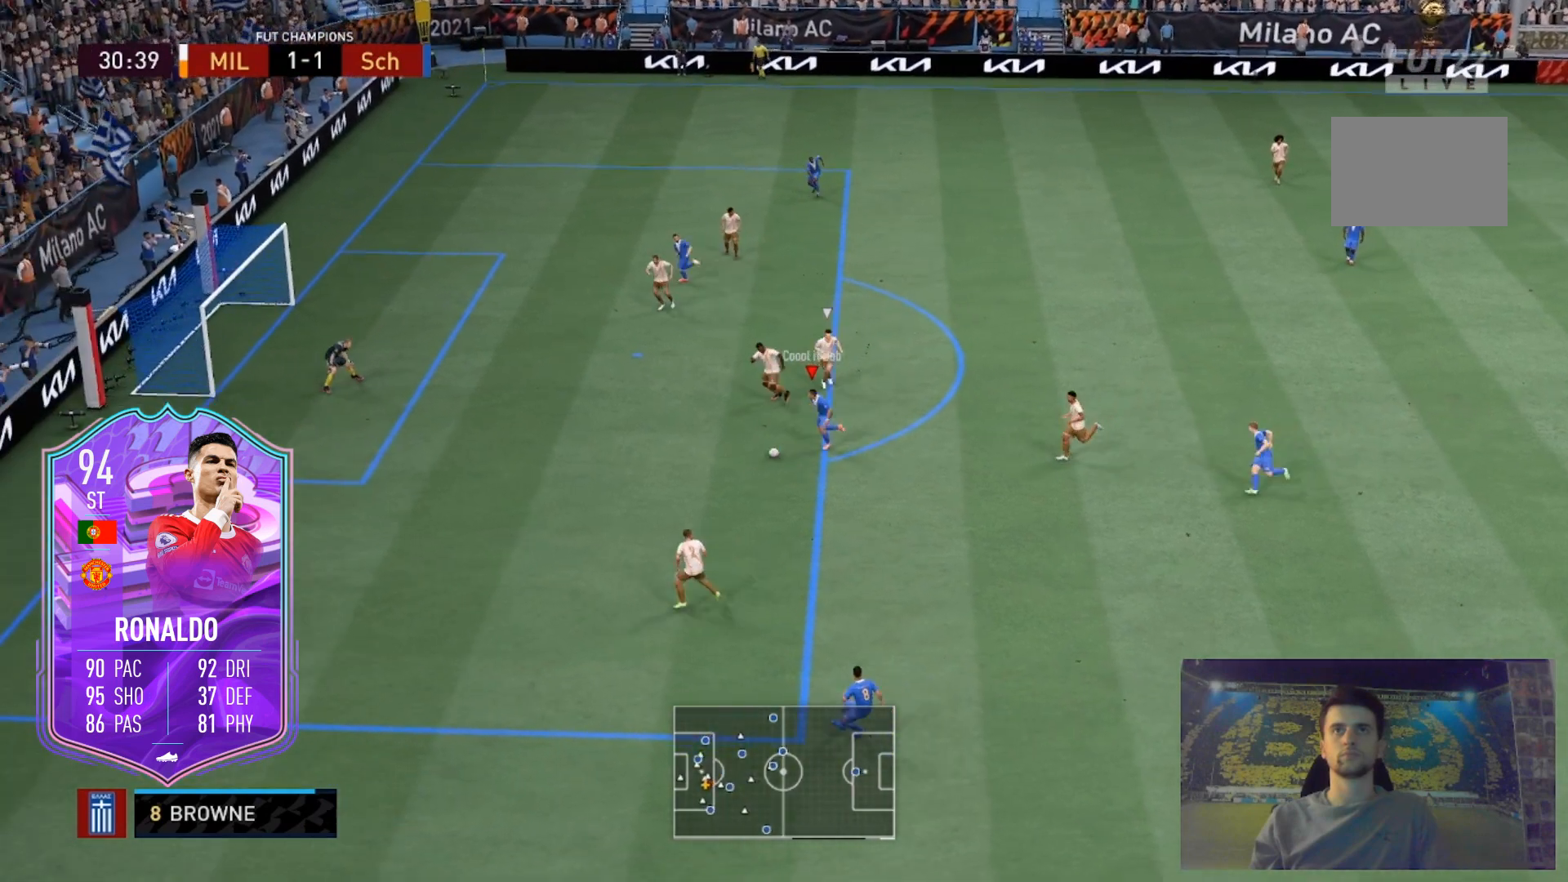
{"buttons": ["B"], "left_stick": "up-left", "right_stick": "center", "events": [[67, "left_stick", "up-left"], [234, "B", "up"], [434, "B", "down"]]}
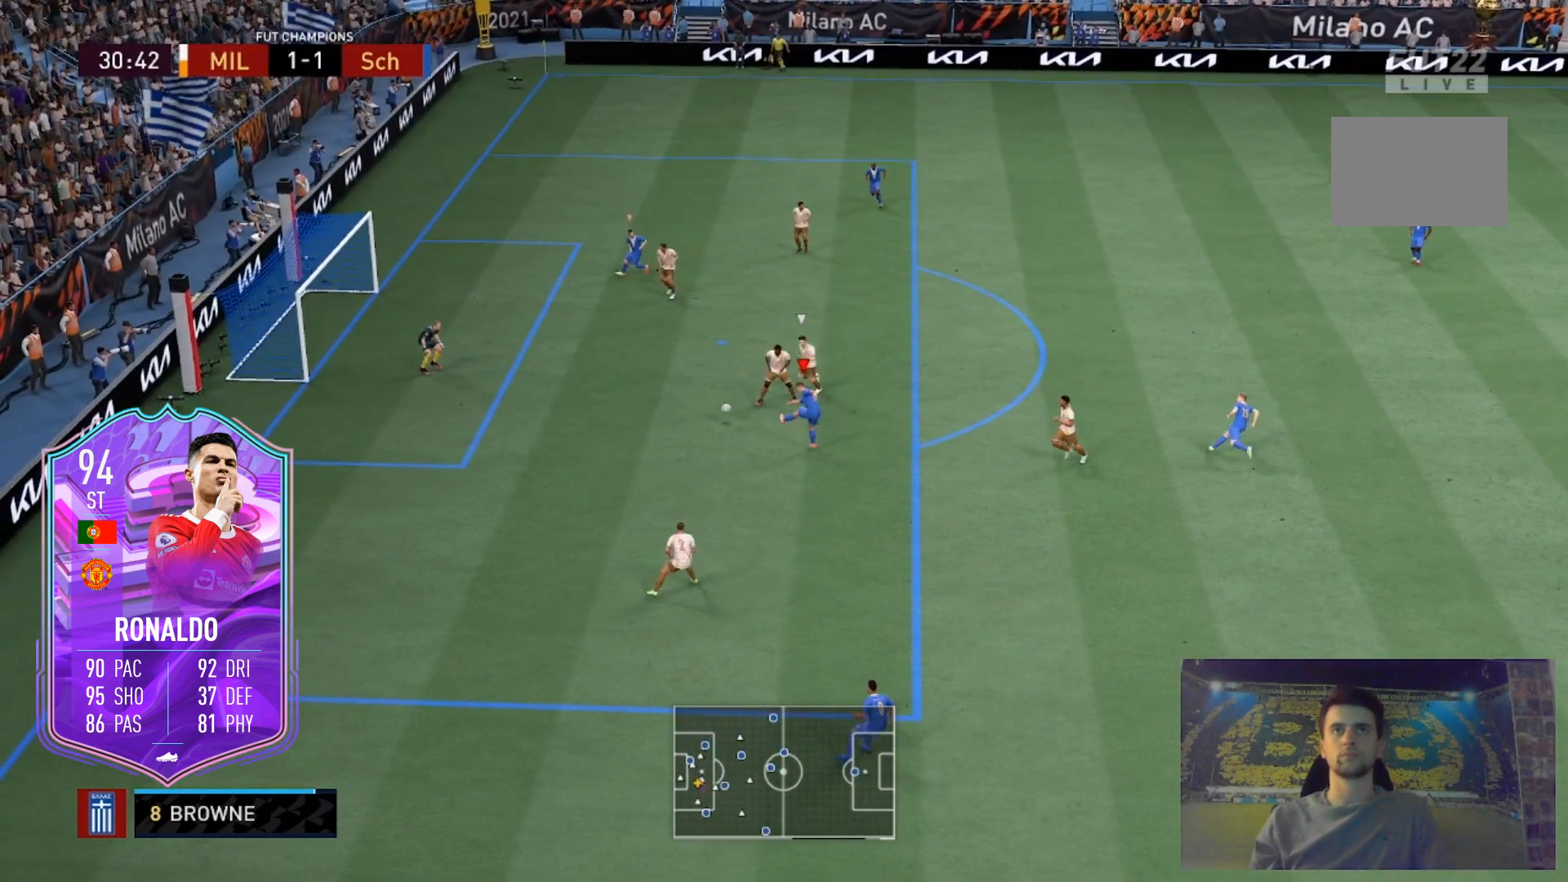
{"buttons": [], "left_stick": "up-left", "right_stick": "center", "events": [[100, "B", "up"]]}
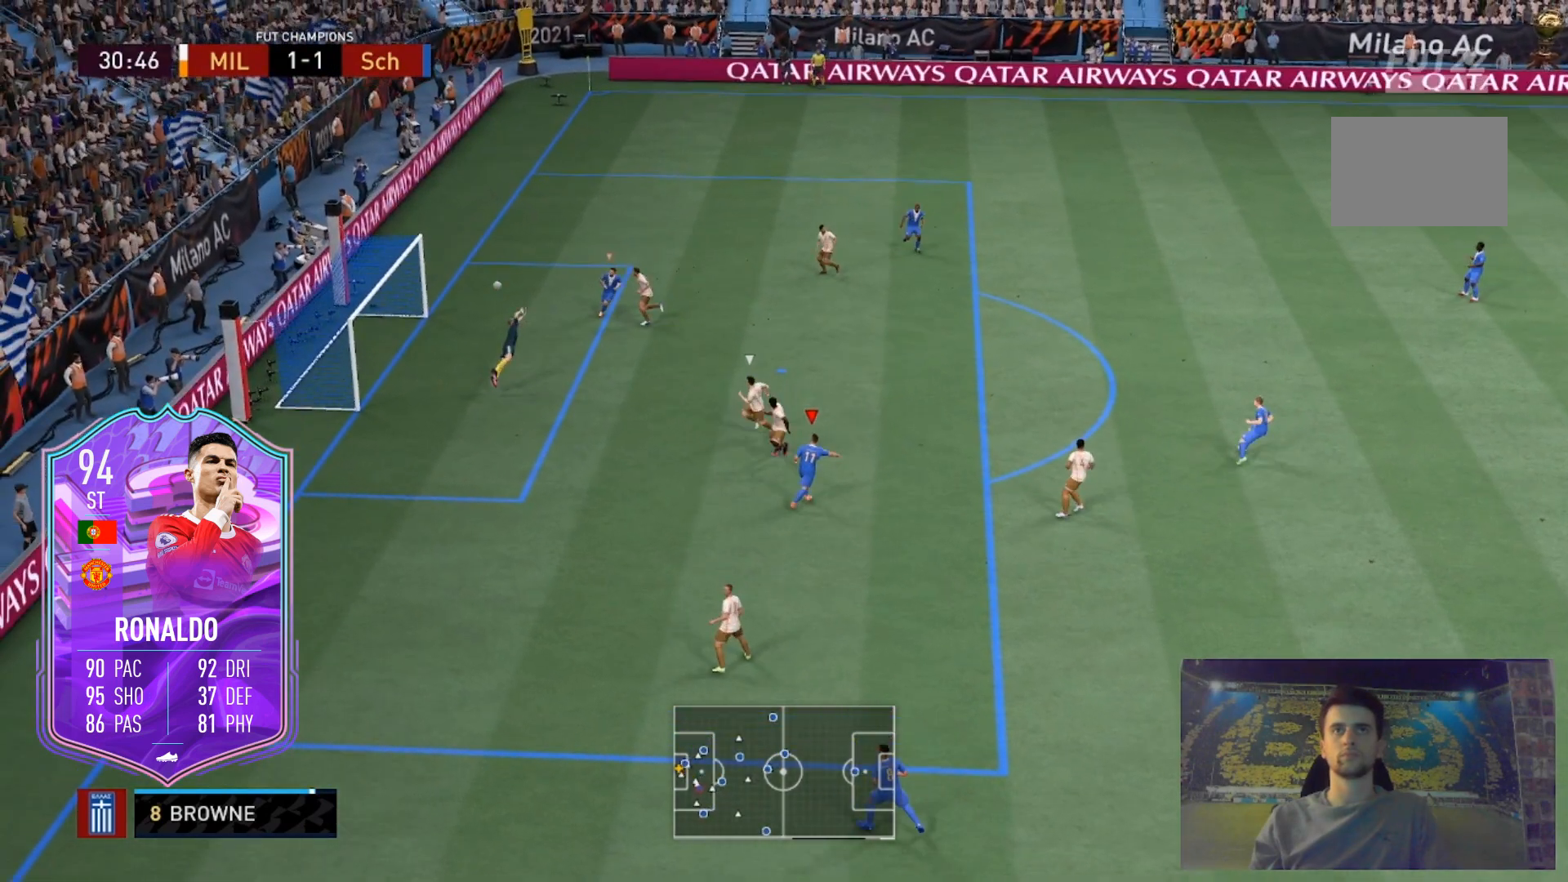
{"buttons": [], "left_stick": "up-left", "right_stick": "center", "events": []}
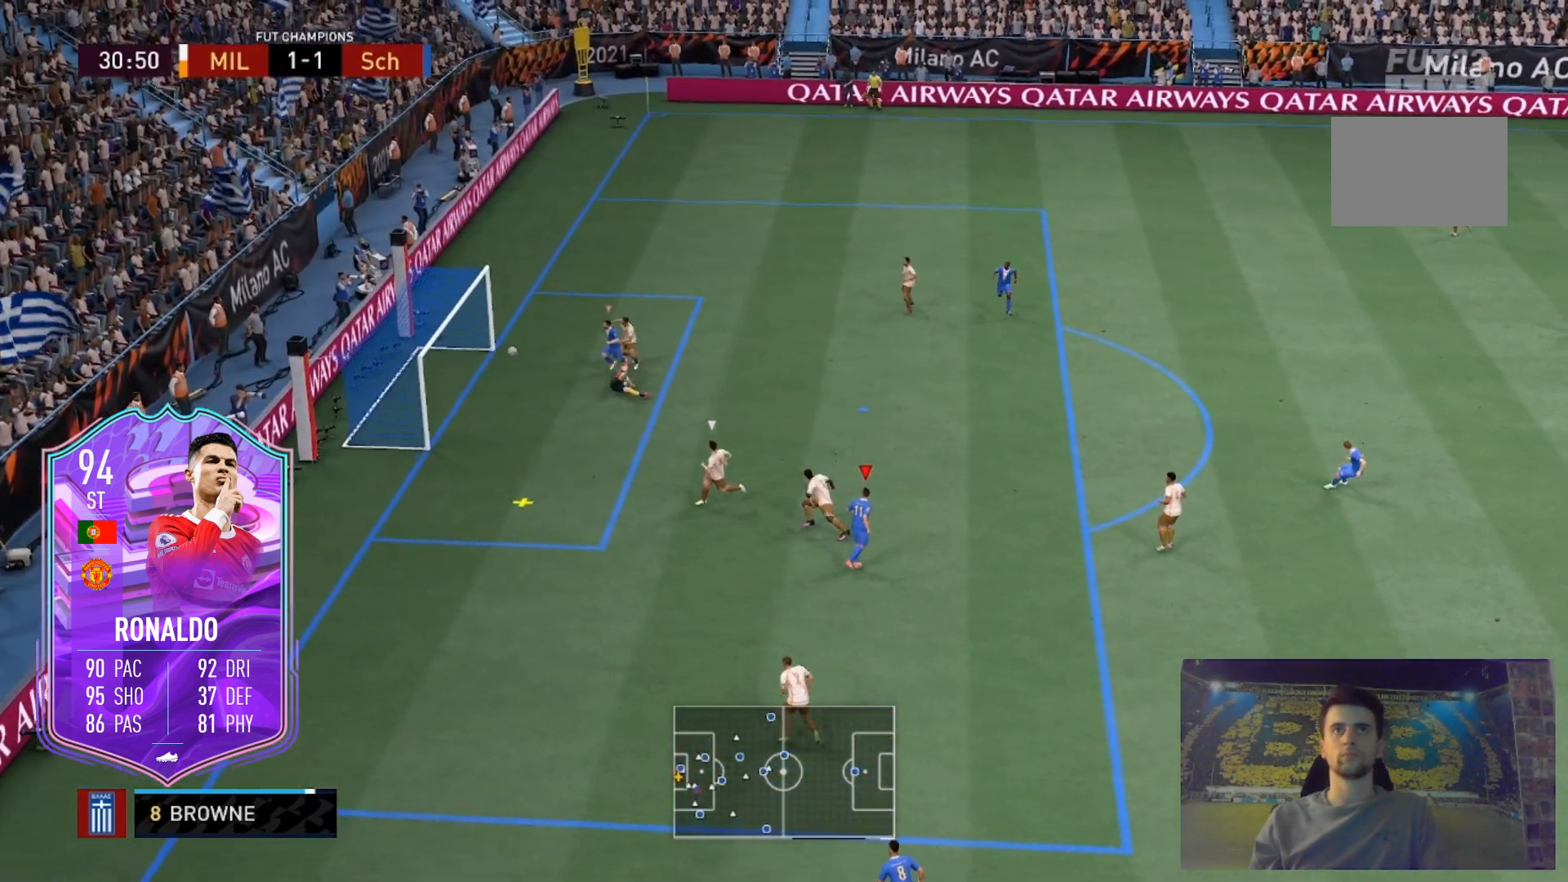
{"buttons": ["R2"], "left_stick": "left", "right_stick": "center", "events": [[468, "left_stick", "left"], [501, "R2", "down"]]}
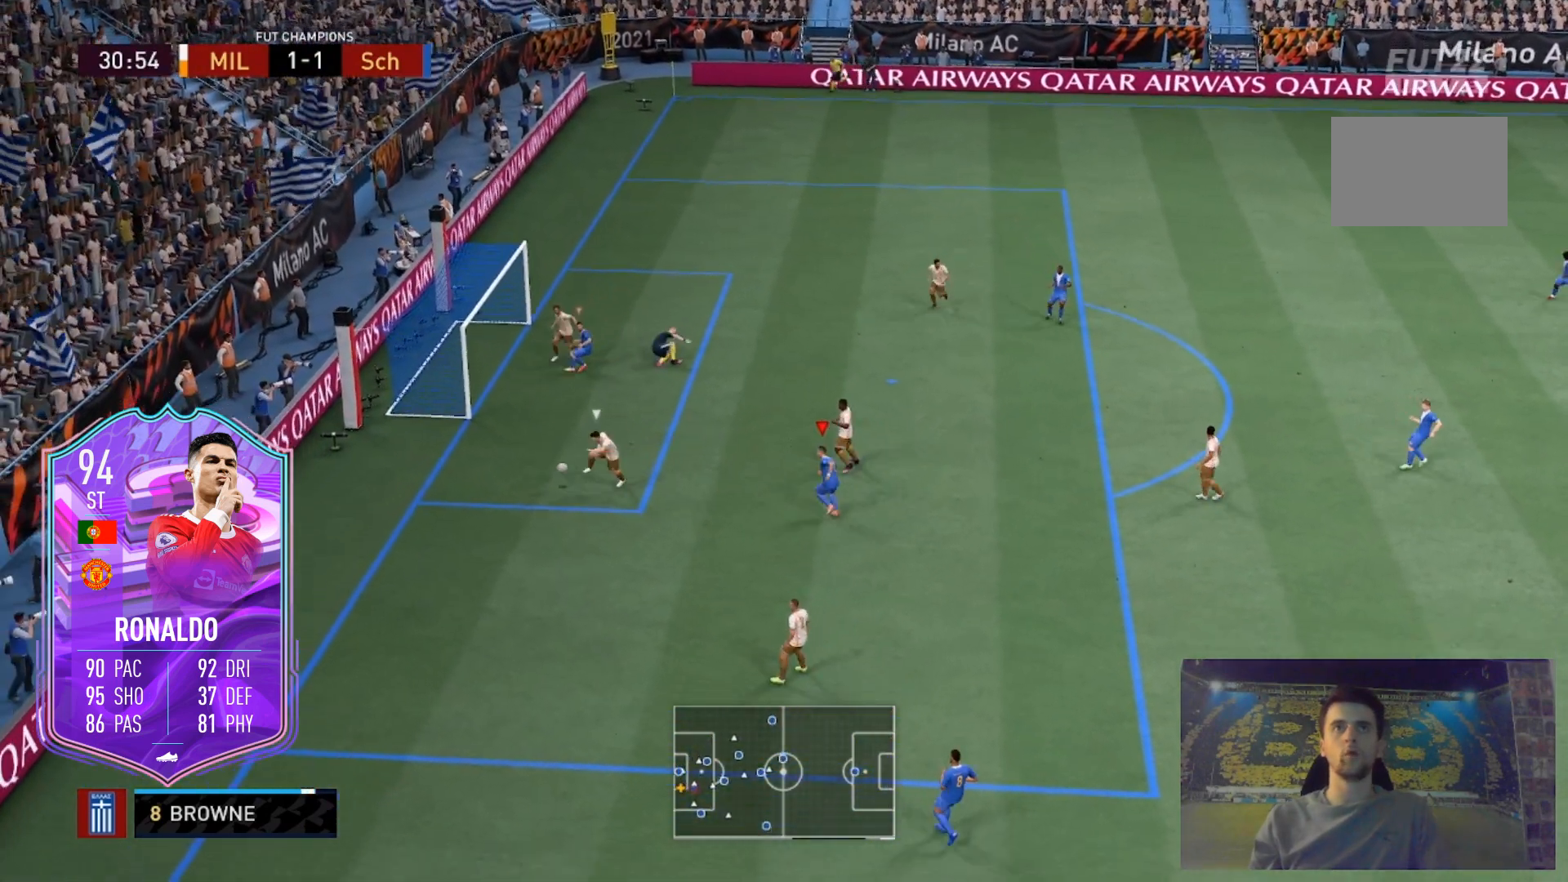
{"buttons": [], "left_stick": "up-left", "right_stick": "center", "events": [[133, "left_stick", "down-left"], [234, "L2", "down"], [467, "L2", "up"], [467, "R2", "up"], [467, "left_stick", "up-left"]]}
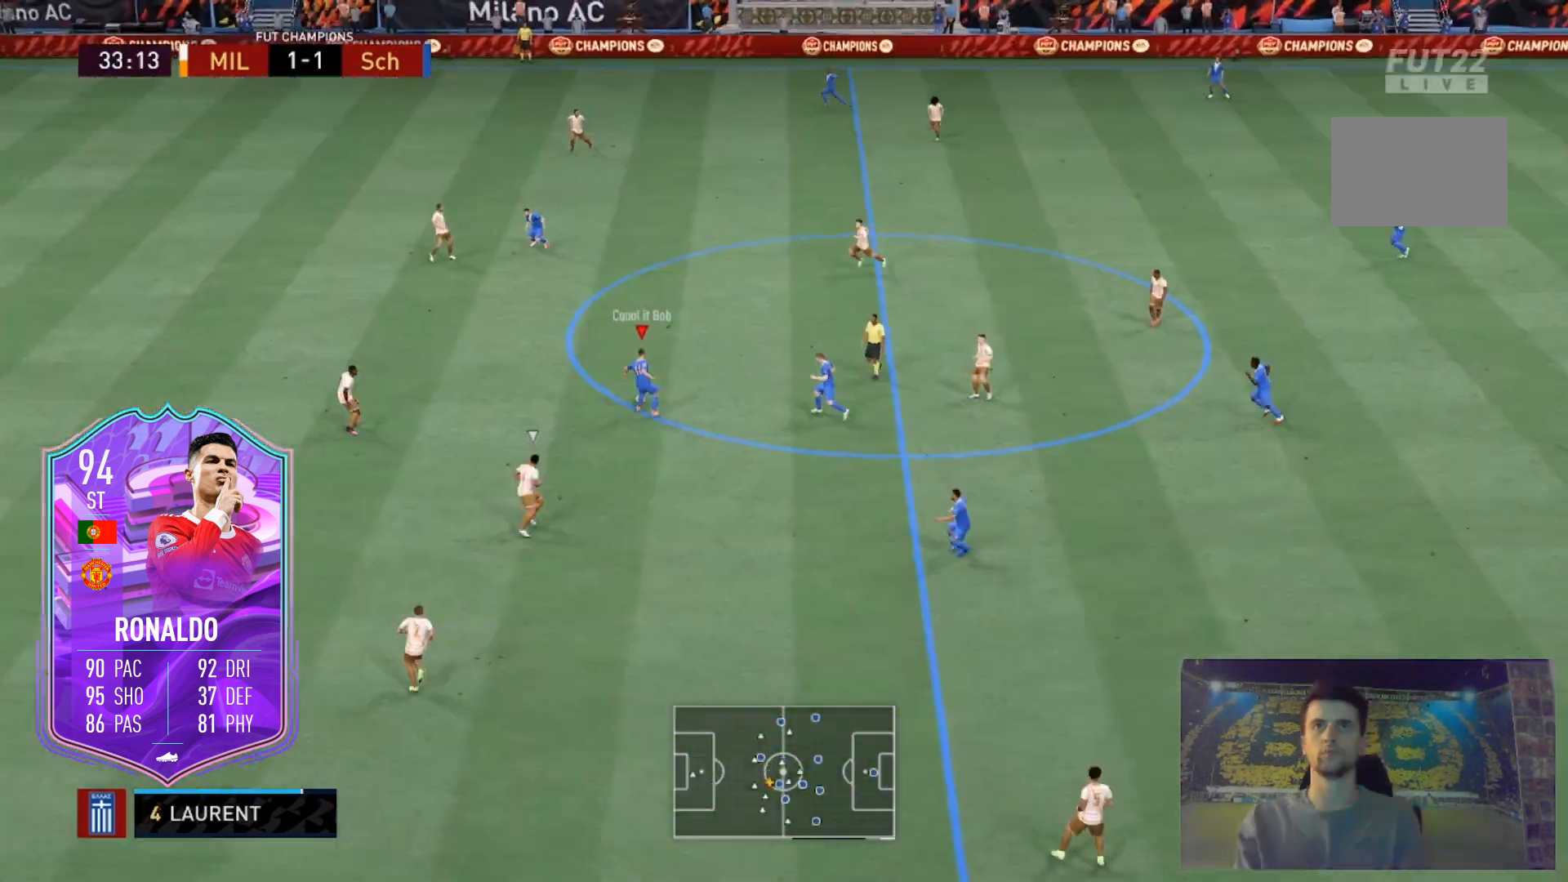
{"buttons": ["R2"], "left_stick": "up-left", "right_stick": "center", "events": [[133, "R2", "down"]]}
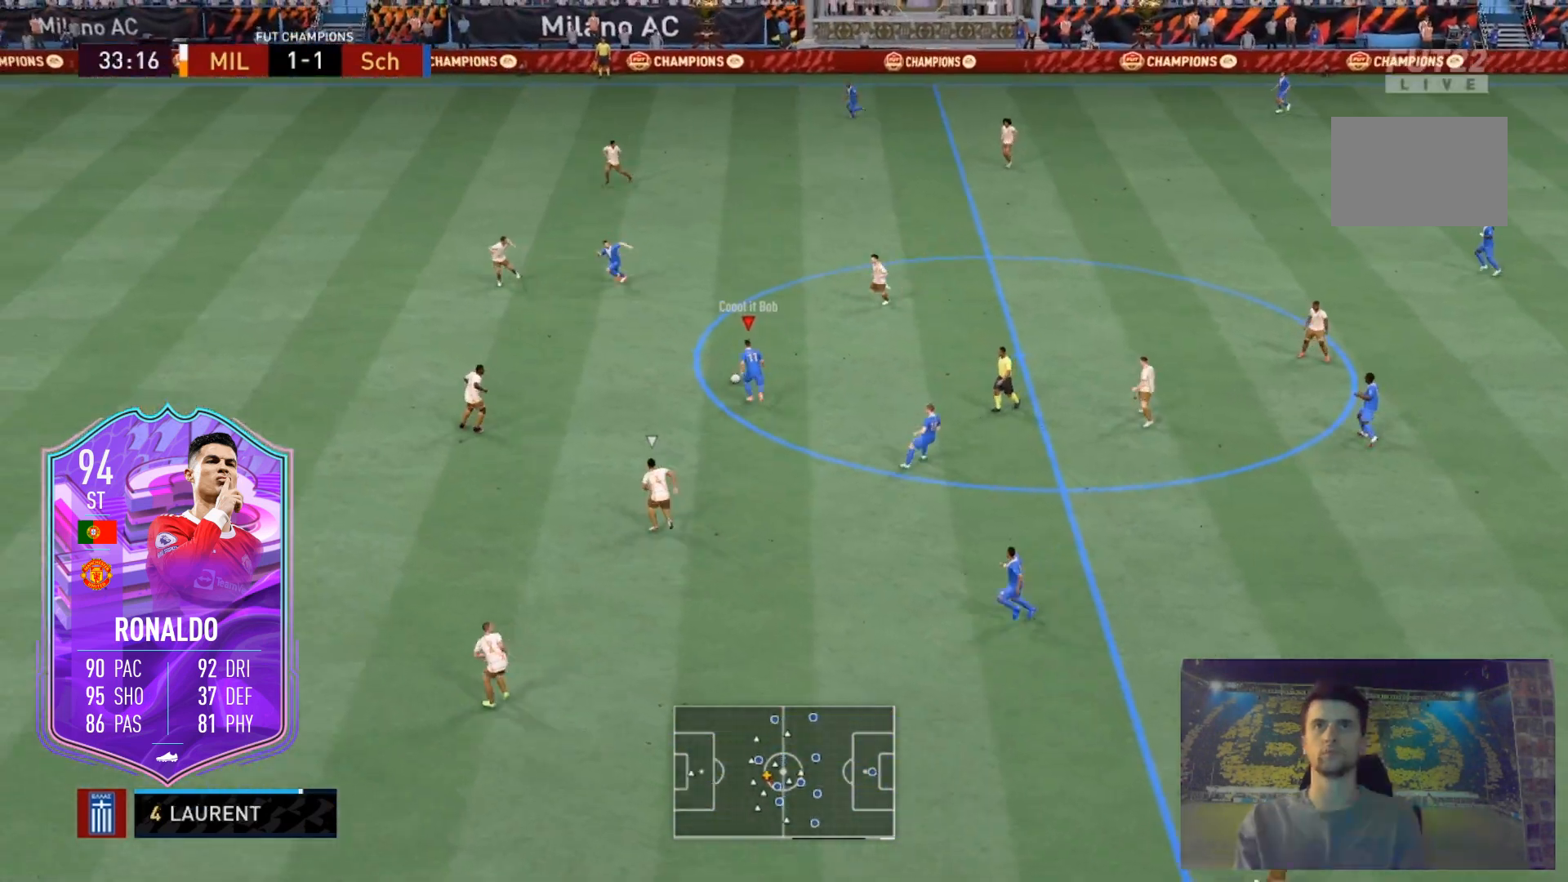
{"buttons": ["R2"], "left_stick": "up-left", "right_stick": "center", "events": []}
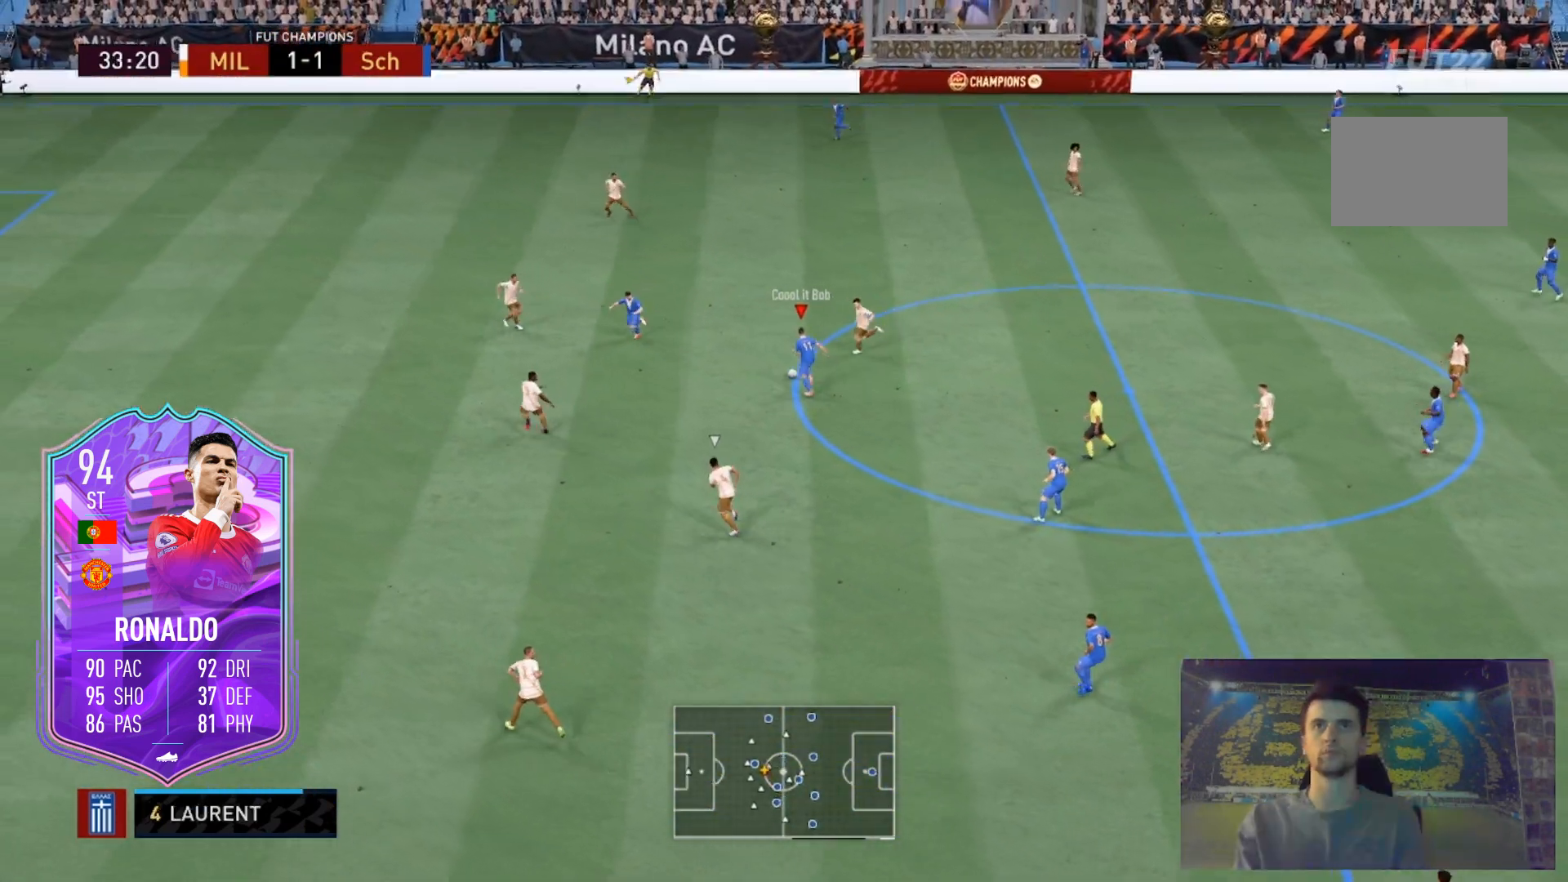
{"buttons": ["L2", "R2"], "left_stick": "up-left", "right_stick": "center", "events": [[367, "L2", "down"]]}
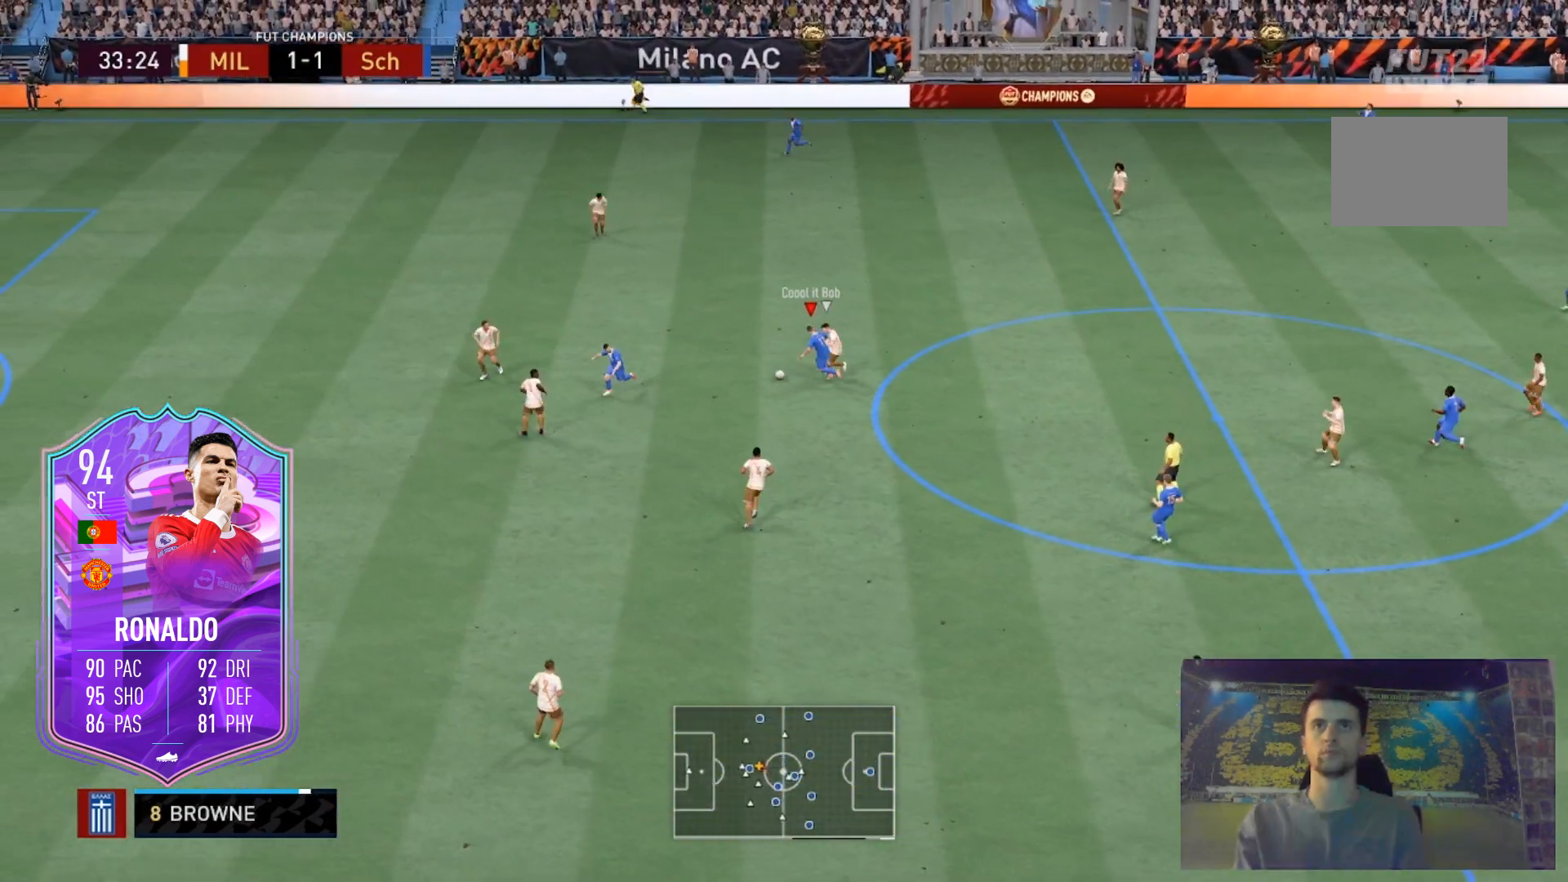
{"buttons": ["L2", "R2"], "left_stick": "up-left", "right_stick": "center", "events": []}
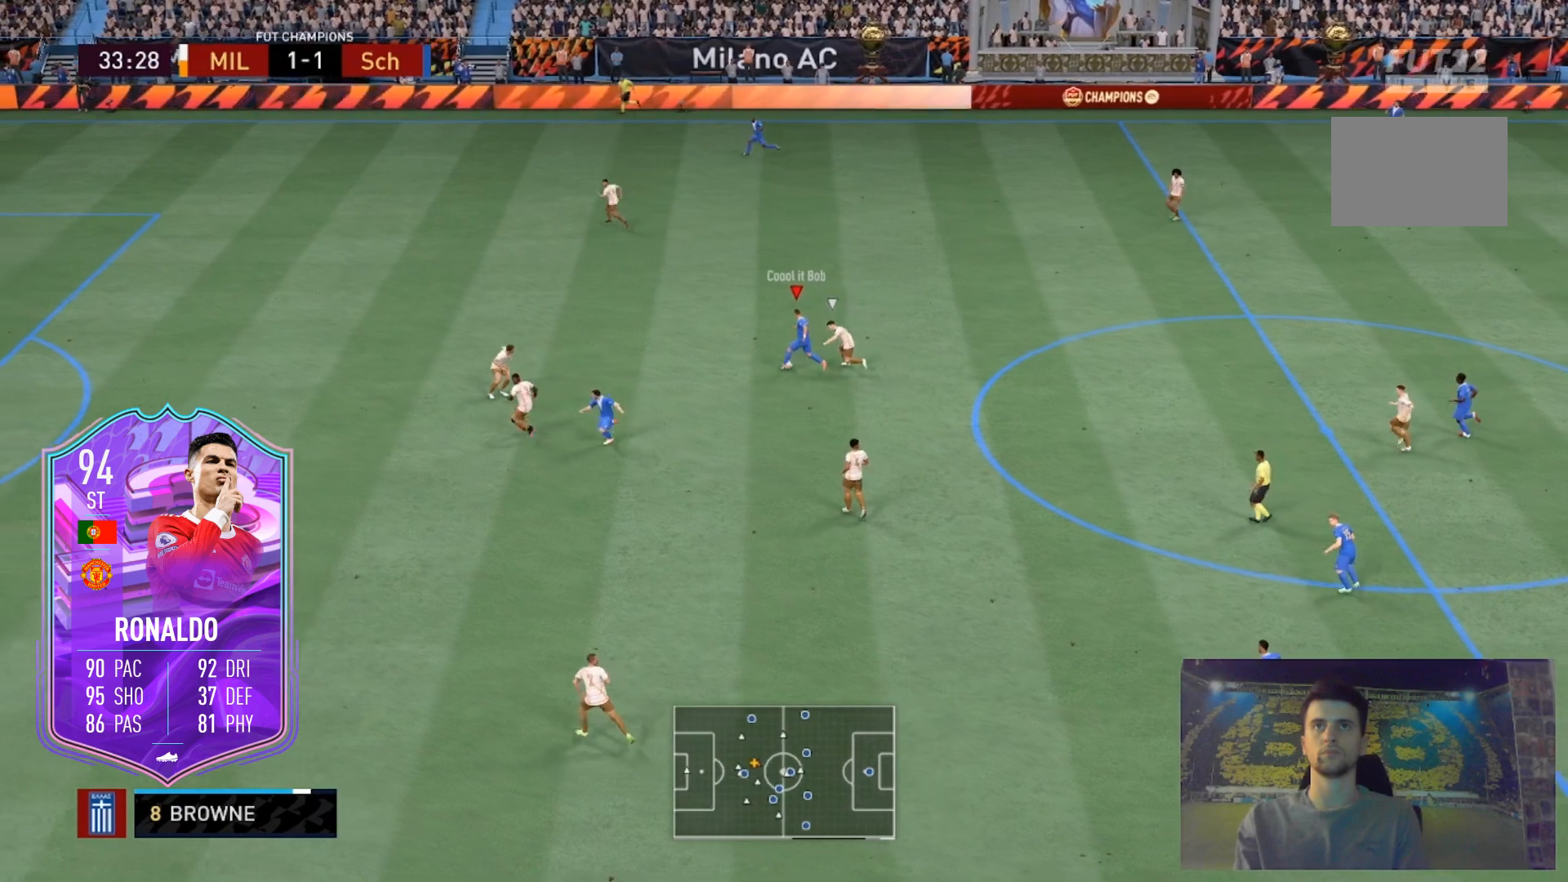
{"buttons": ["R2"], "left_stick": "up-left", "right_stick": "center", "events": [[133, "L2", "up"]]}
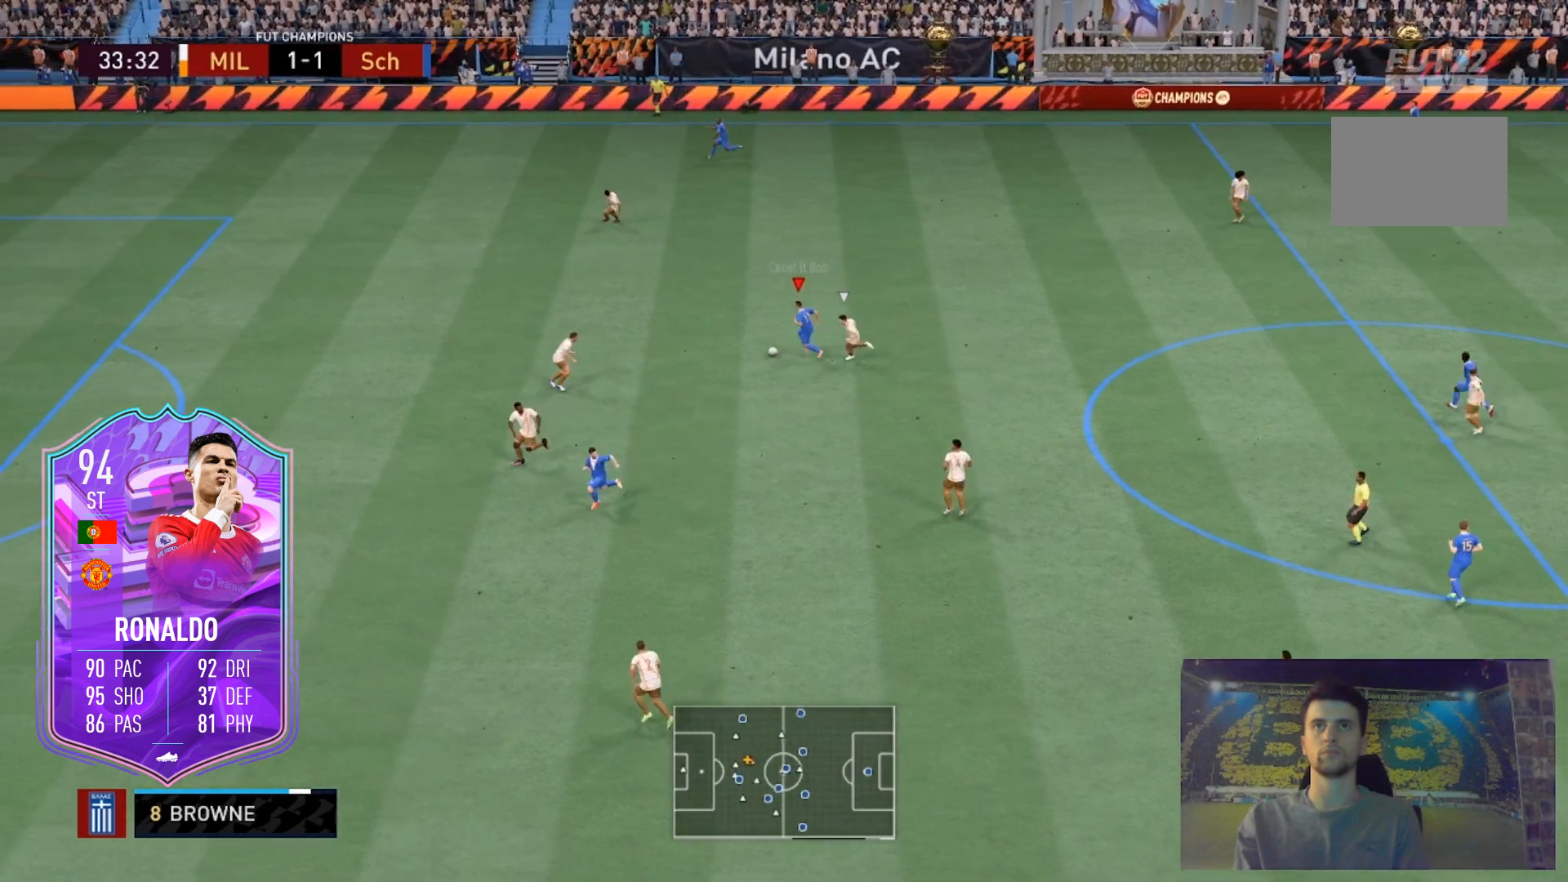
{"buttons": ["R2"], "left_stick": "up-left", "right_stick": "center", "events": []}